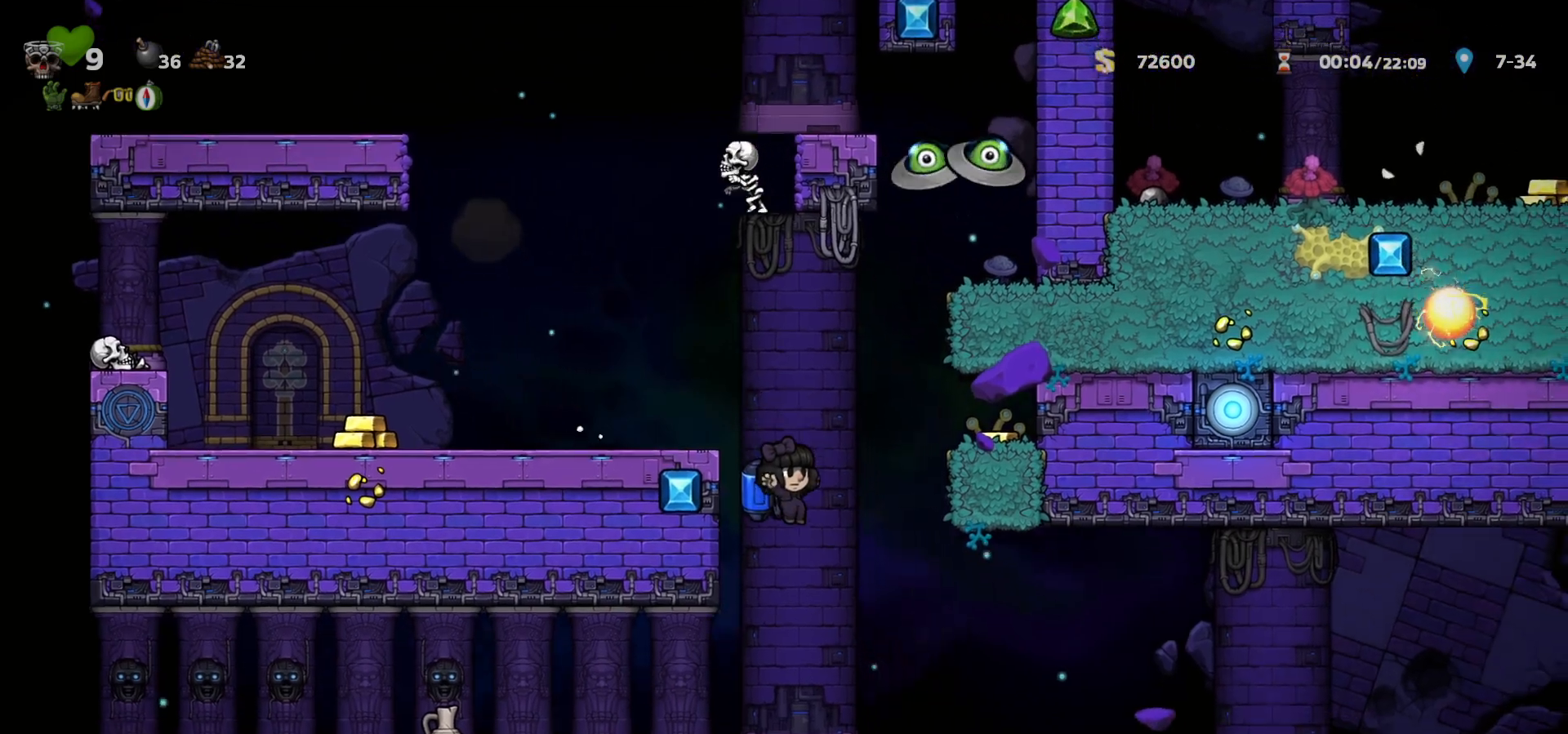
Gameplay with keyboard; each line is a JSON object with the keys held at the frame after it. "events" lists presses ("down") and releases ("up") of "a", "c", "ctrl", "d", "down", "f", "left", "right", "s", "shift", "space", "tab", "up", "v", "x" and "z" between this image and that frame as [ms after this image, input, new state], when the widget could be followed in between. No other keys are recorded. Mouse input is not recorded.
{"keys": ["right"], "events": [[50, "right", "down"], [183, "c", "down"], [217, "c", "up"], [400, "right", "up"], [467, "right", "down"]]}
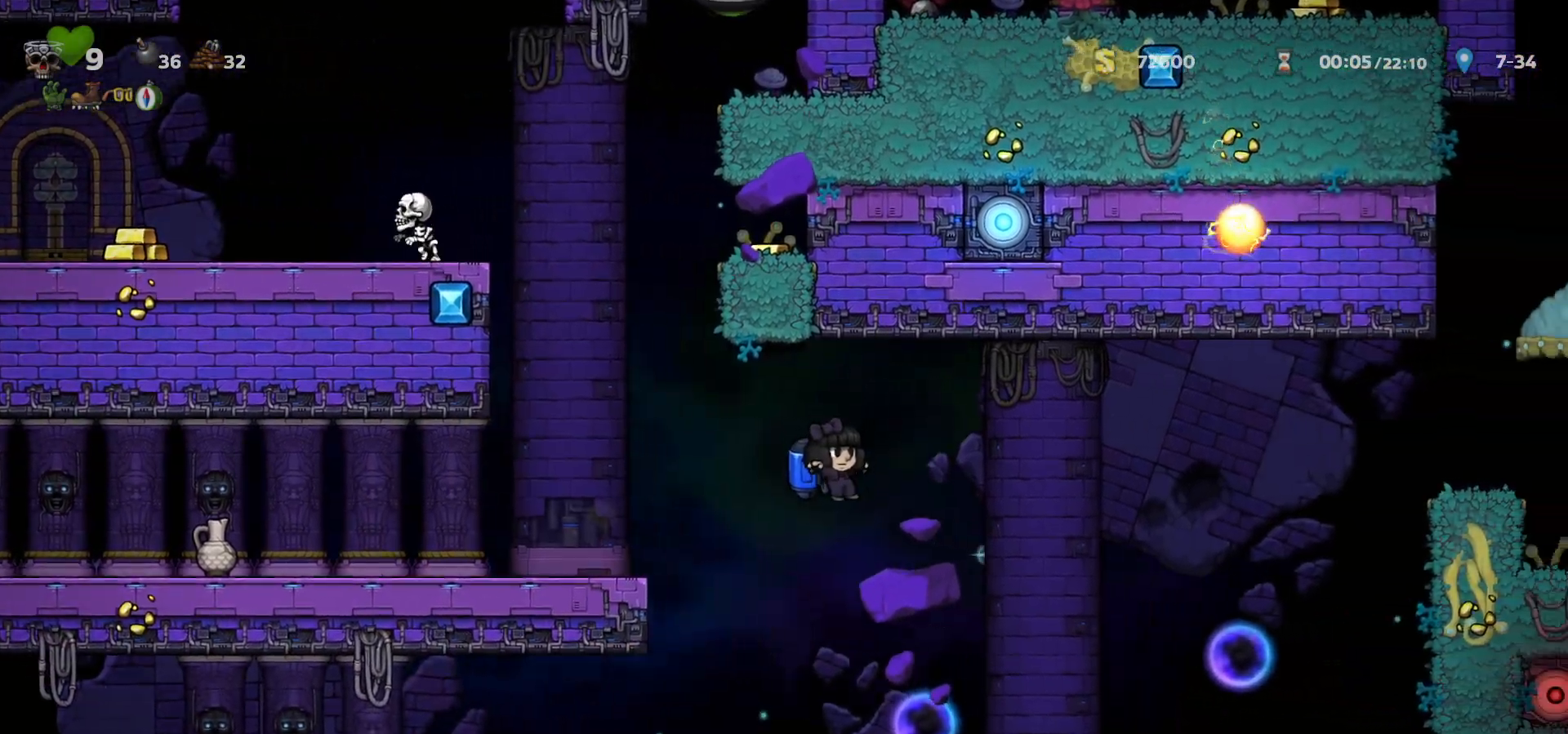
{"keys": ["right"], "events": [[33, "right", "up"], [250, "right", "down"], [300, "c", "down"], [367, "c", "up"], [367, "right", "up"], [483, "right", "down"]]}
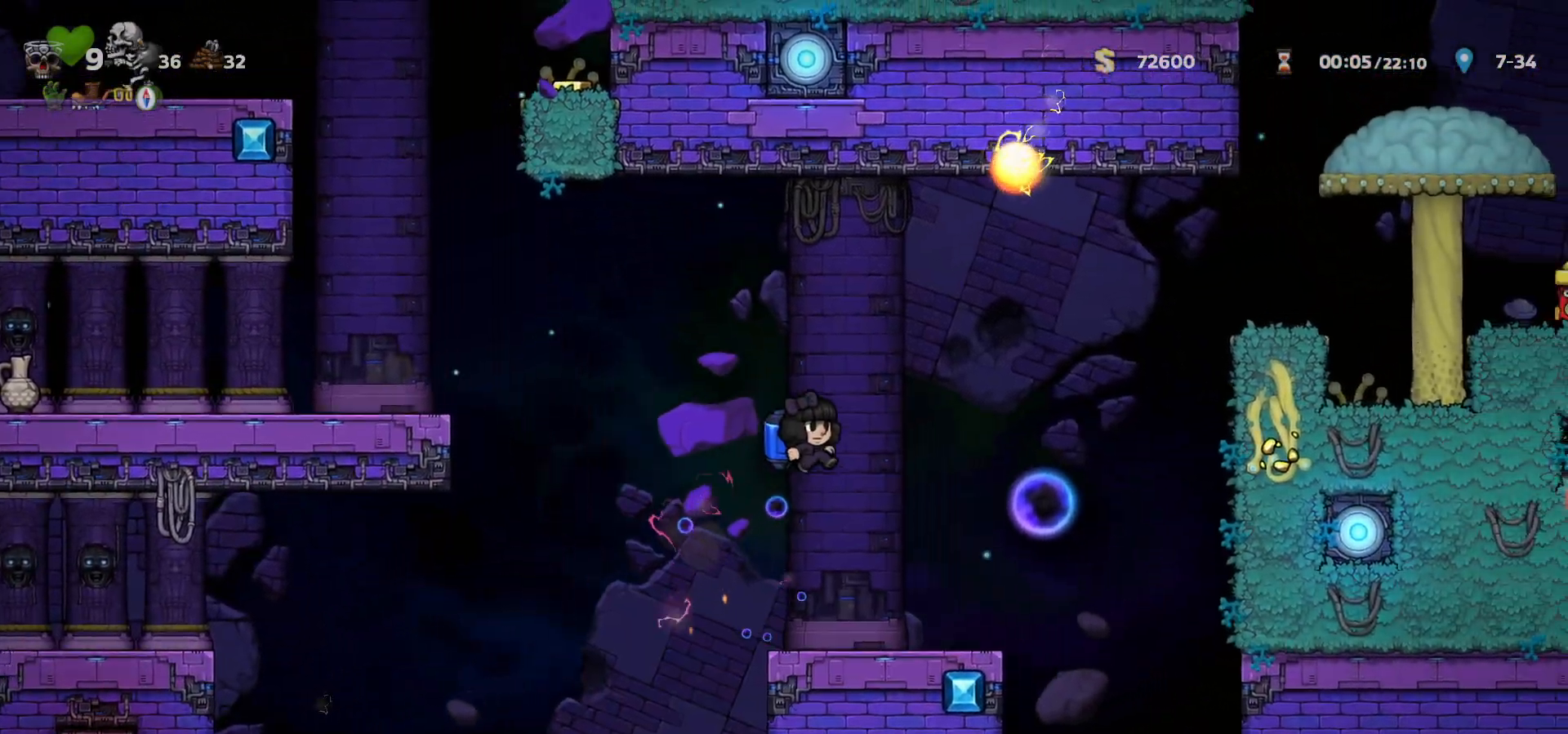
{"keys": ["right"], "events": [[67, "a", "down"], [150, "a", "up"], [167, "right", "up"], [233, "left", "down"], [350, "left", "up"], [383, "right", "down"], [450, "c", "down"], [483, "c", "up"]]}
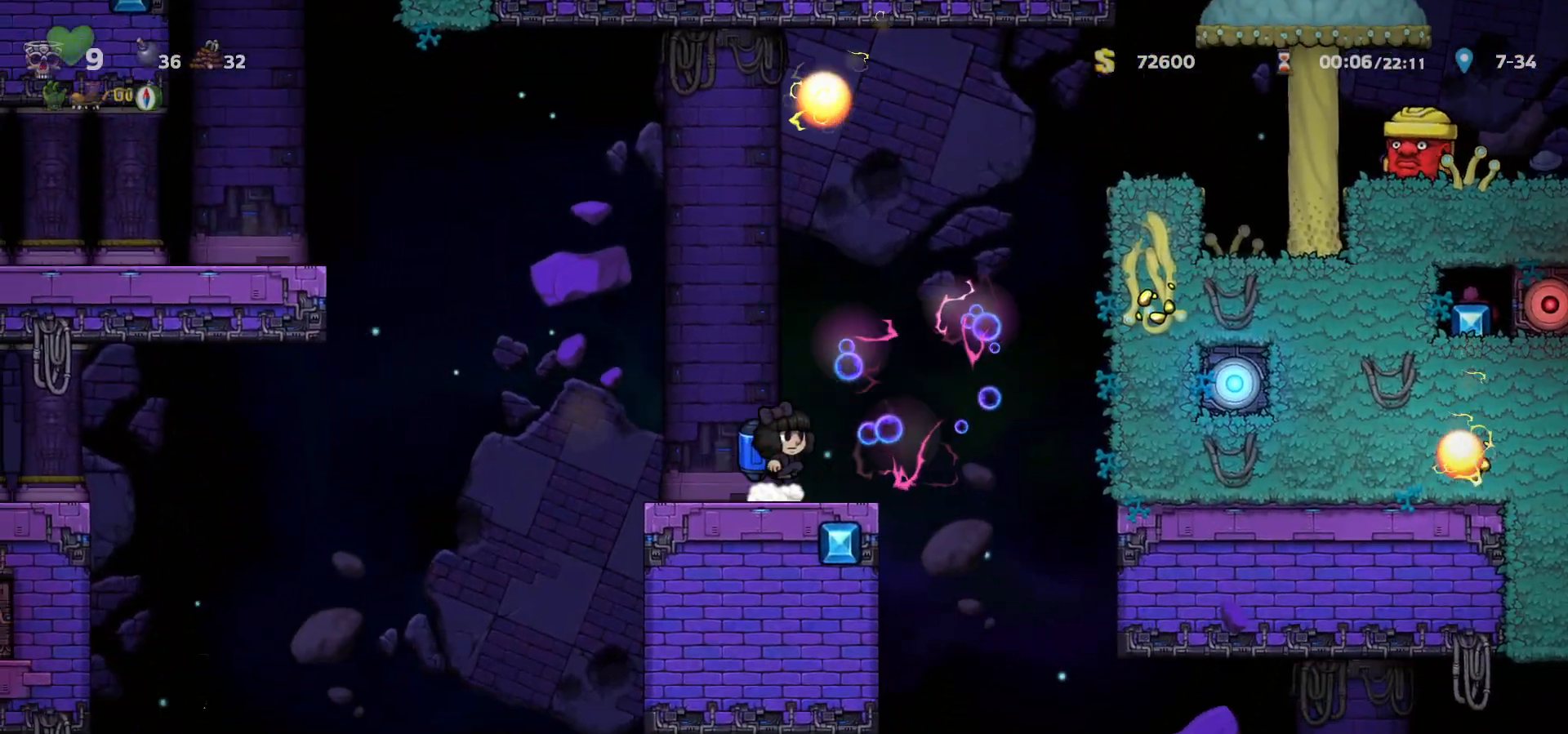
{"keys": [], "events": [[217, "right", "up"]]}
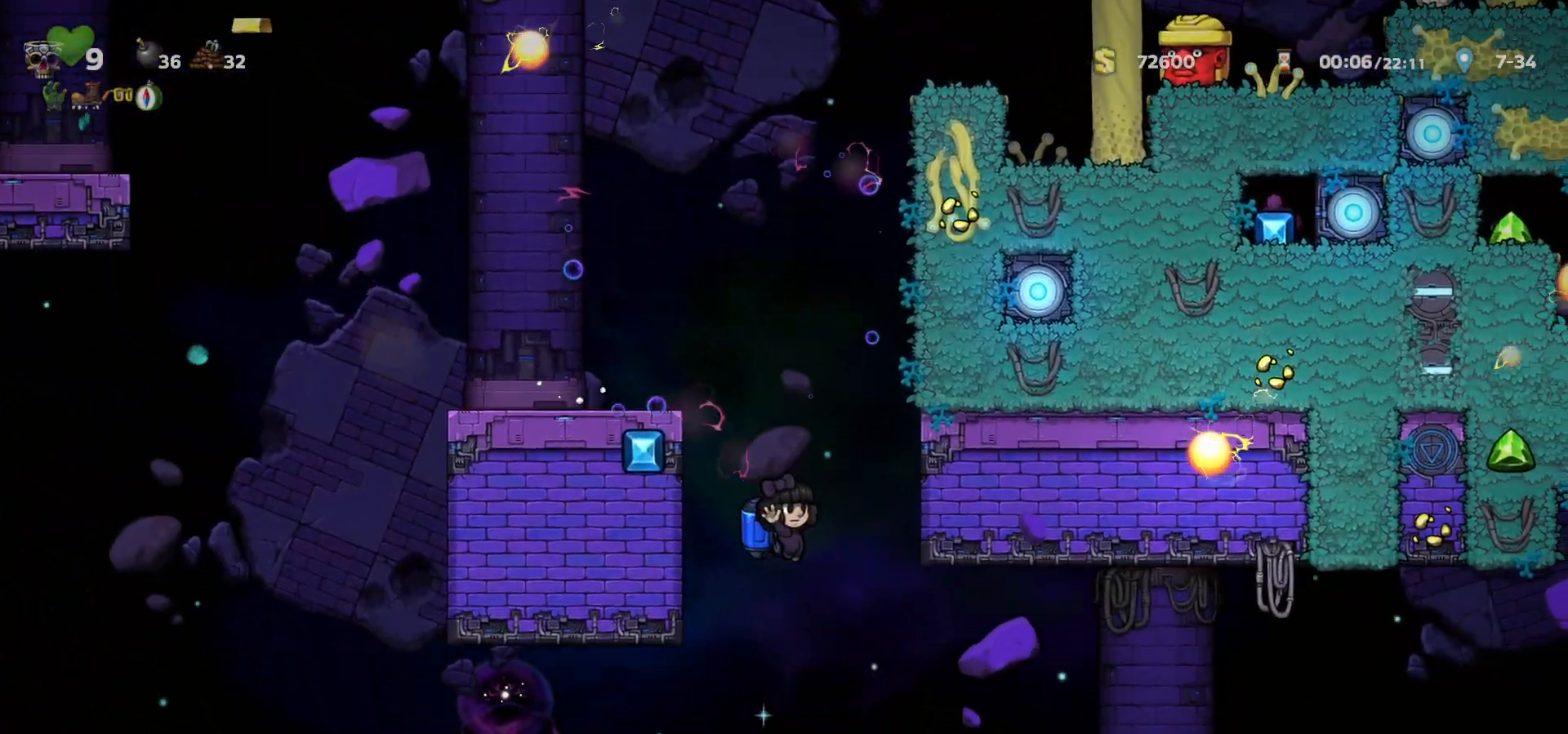
{"keys": ["right"], "events": [[83, "c", "down"], [100, "c", "up"], [333, "right", "down"]]}
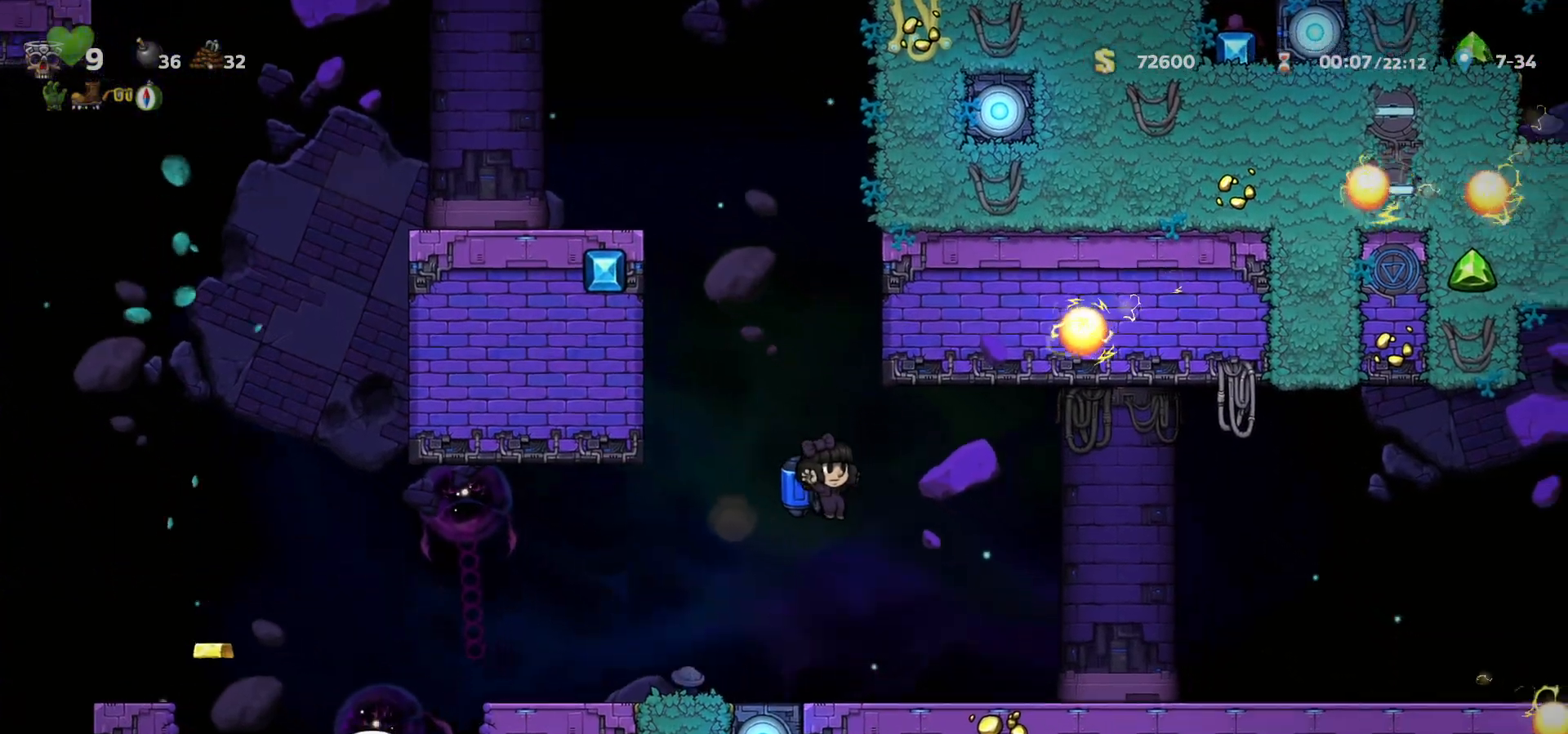
{"keys": ["right"], "events": [[67, "right", "up"], [117, "right", "down"], [167, "c", "down"], [200, "c", "up"]]}
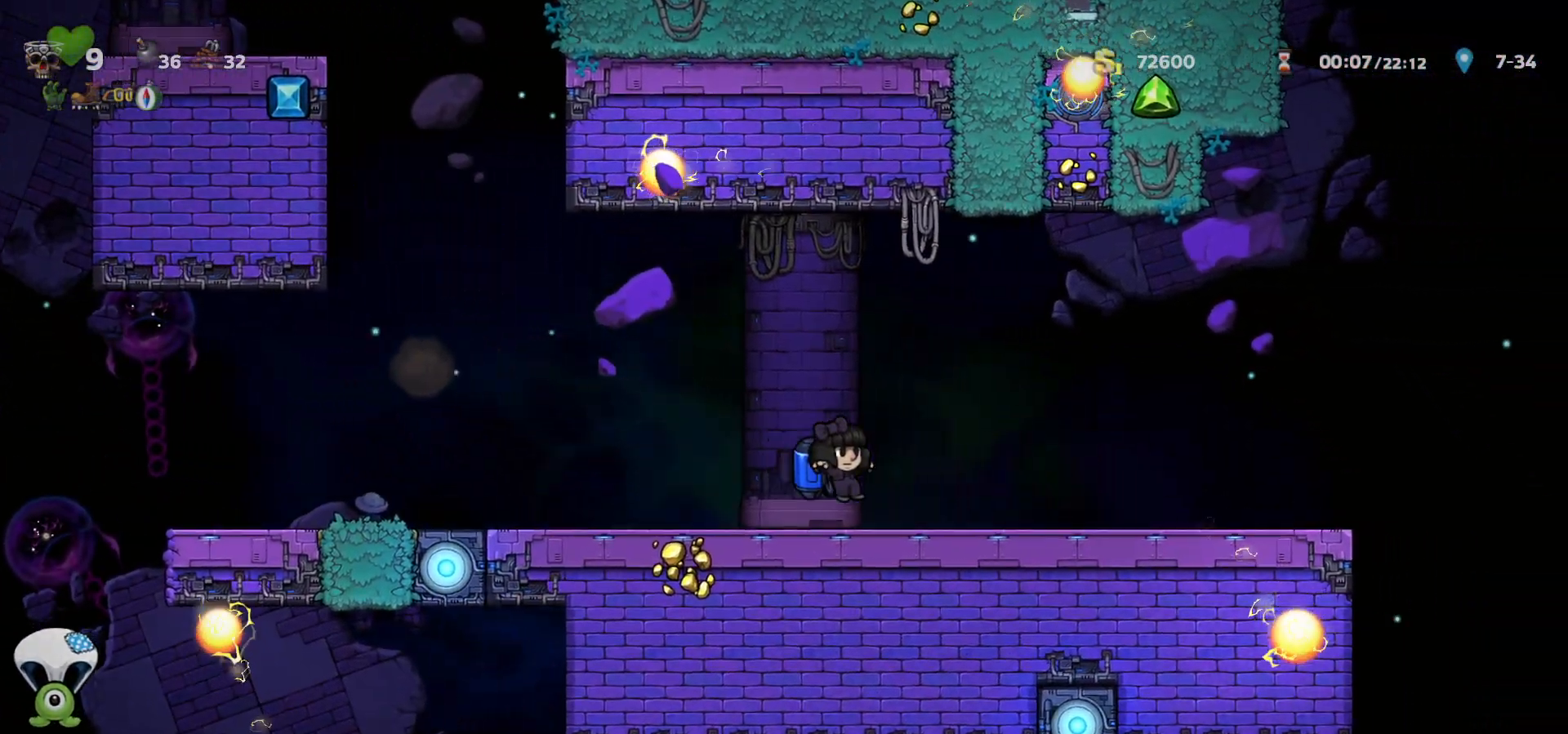
{"keys": ["right"], "events": [[150, "c", "down"], [200, "c", "up"]]}
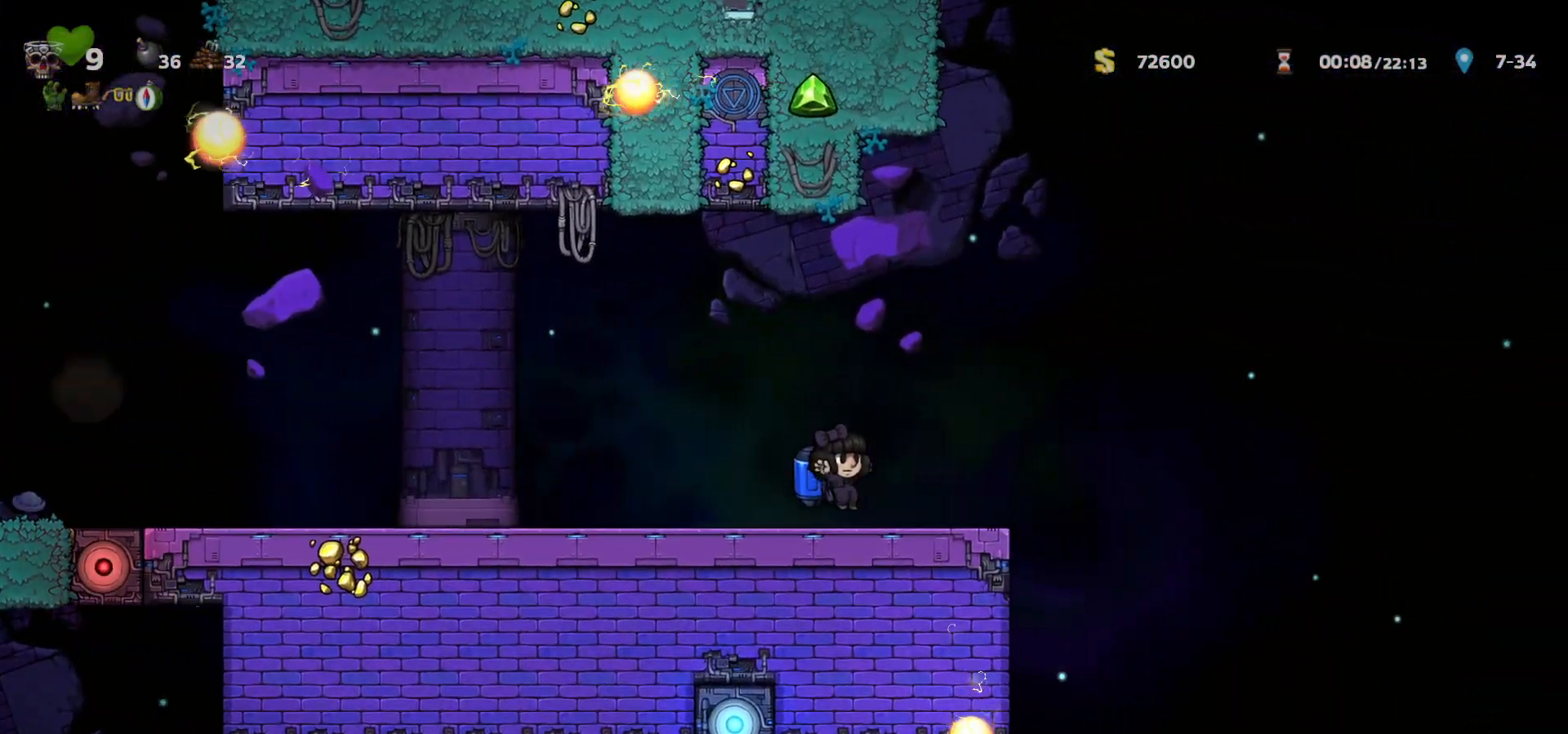
{"keys": ["c", "right"], "events": [[167, "c", "down"], [233, "c", "up"], [300, "c", "down"]]}
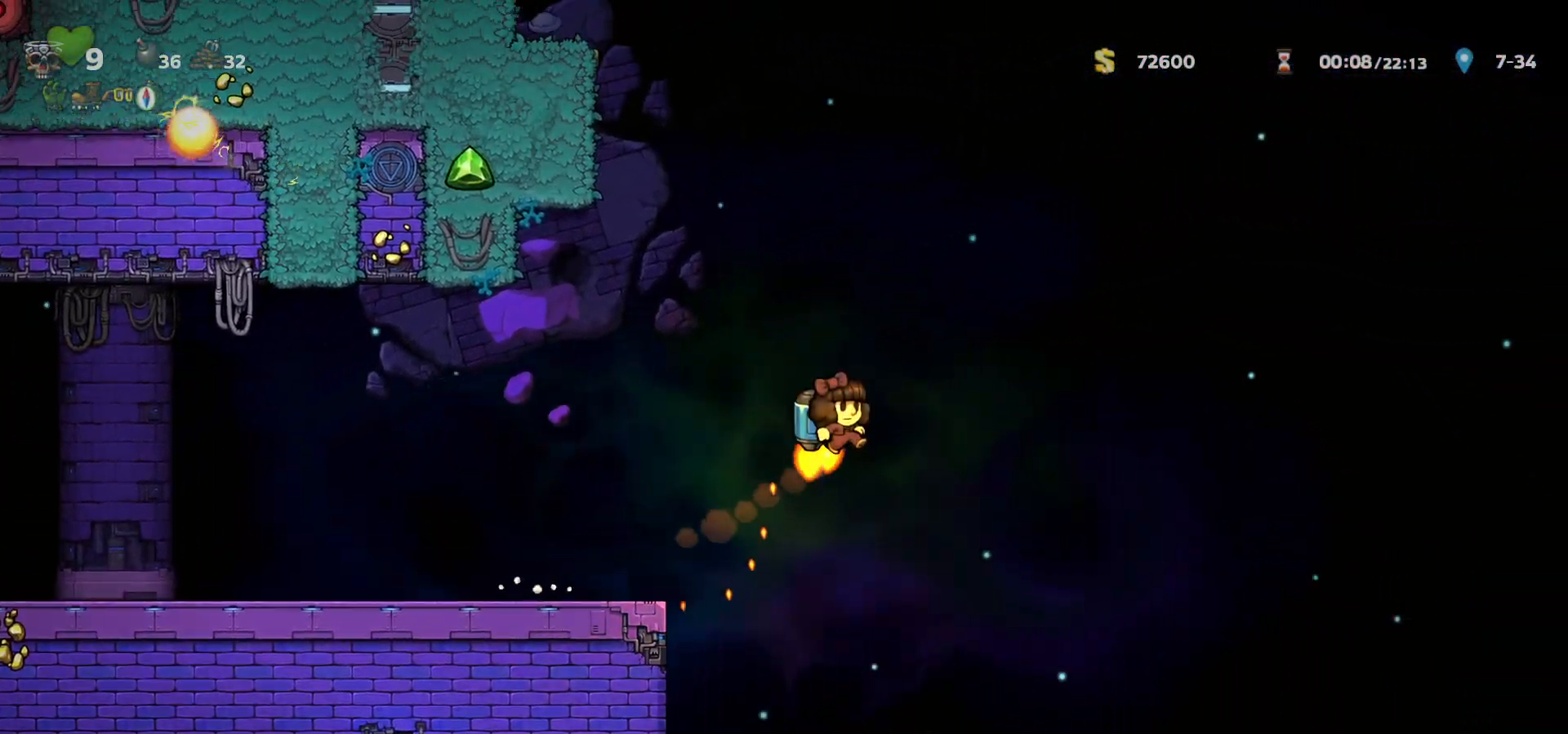
{"keys": [], "events": [[83, "left", "down"], [117, "right", "up"], [267, "c", "up"], [350, "c", "down"], [417, "left", "up"], [433, "c", "up"]]}
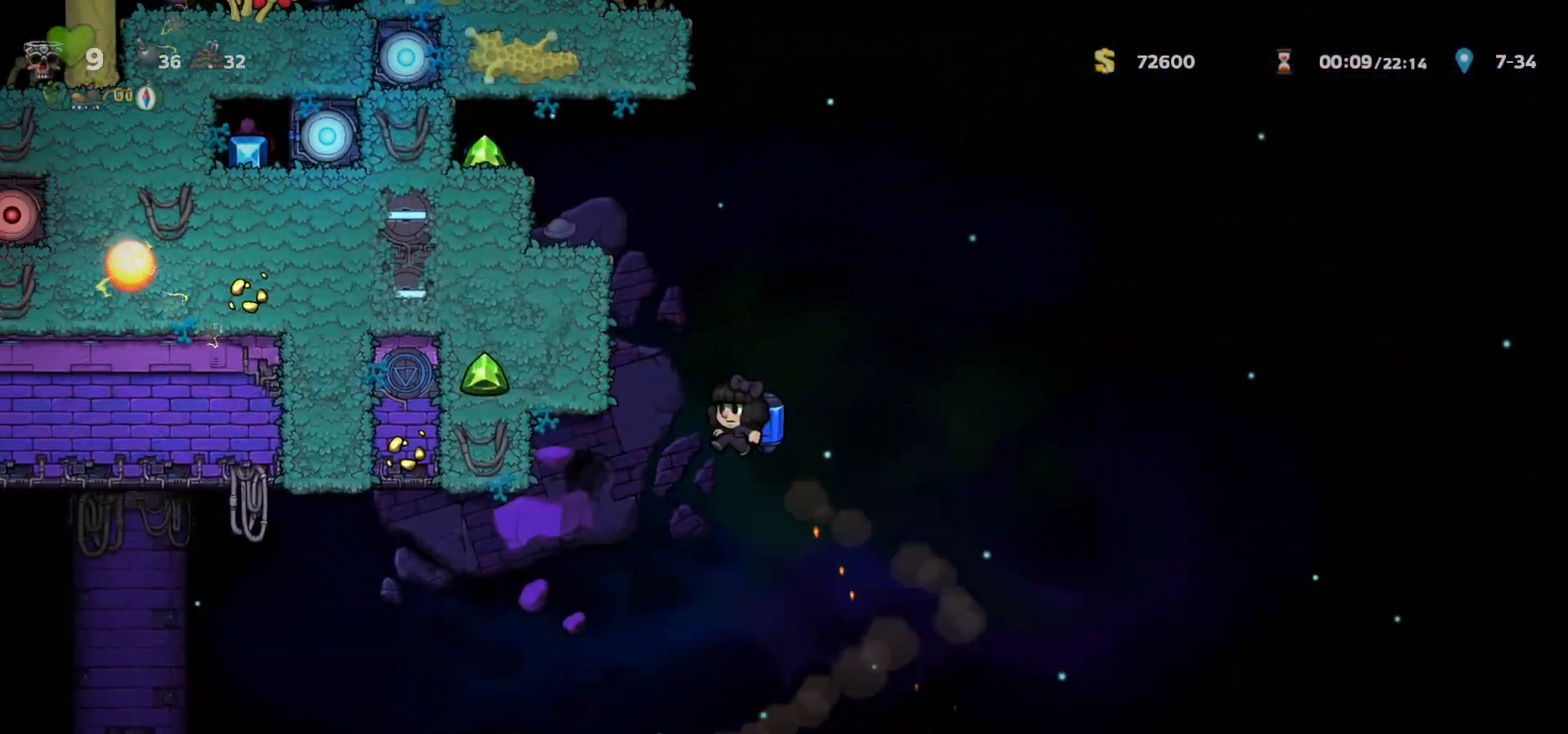
{"keys": ["c", "left"], "events": [[17, "c", "down"], [83, "c", "up"], [150, "c", "down"], [250, "c", "up"], [300, "c", "down"], [383, "c", "up"], [450, "c", "down"], [450, "left", "down"]]}
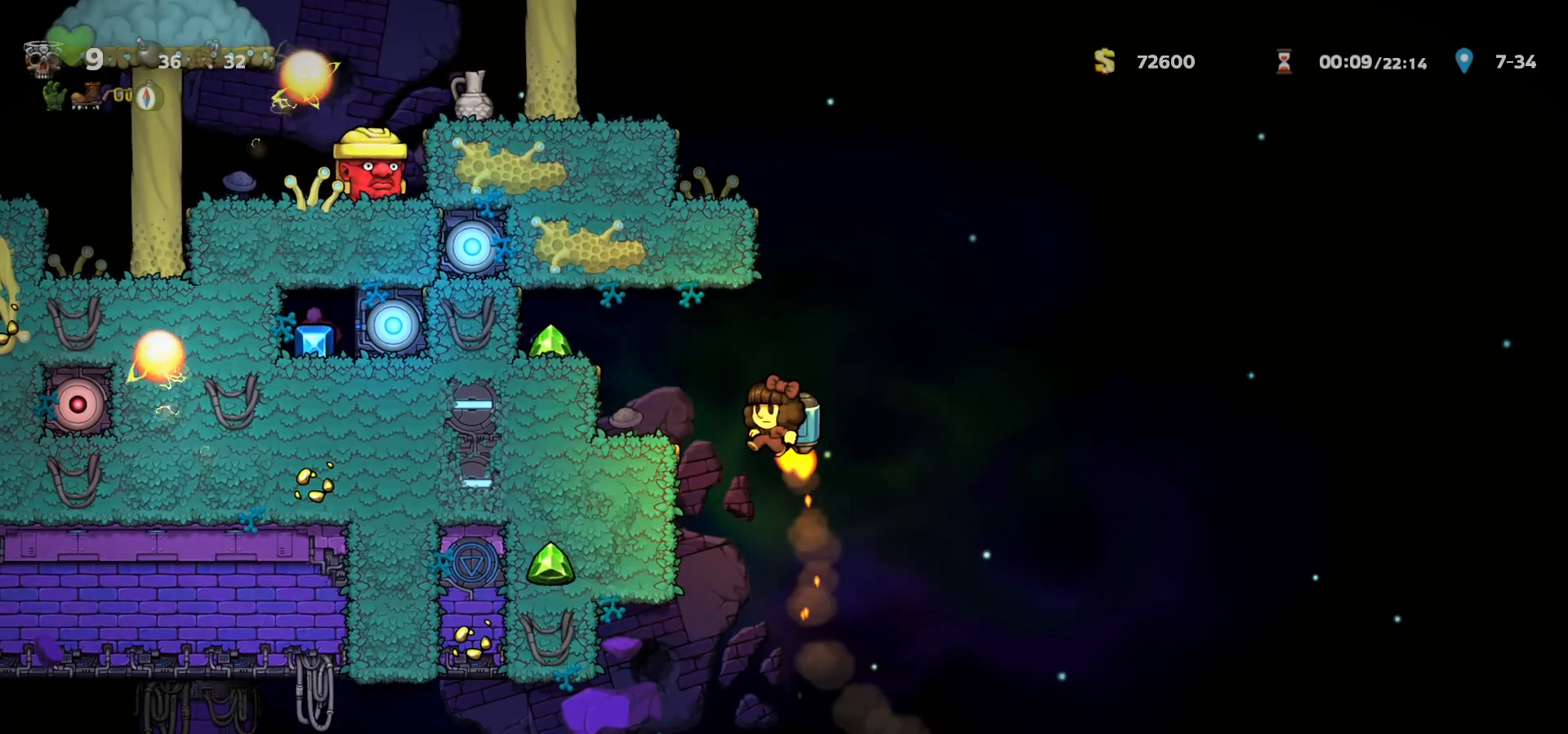
{"keys": ["right"], "events": [[33, "c", "up"], [83, "left", "up"], [283, "left", "down"], [300, "left", "up"], [333, "right", "down"], [400, "c", "down"], [500, "c", "up"]]}
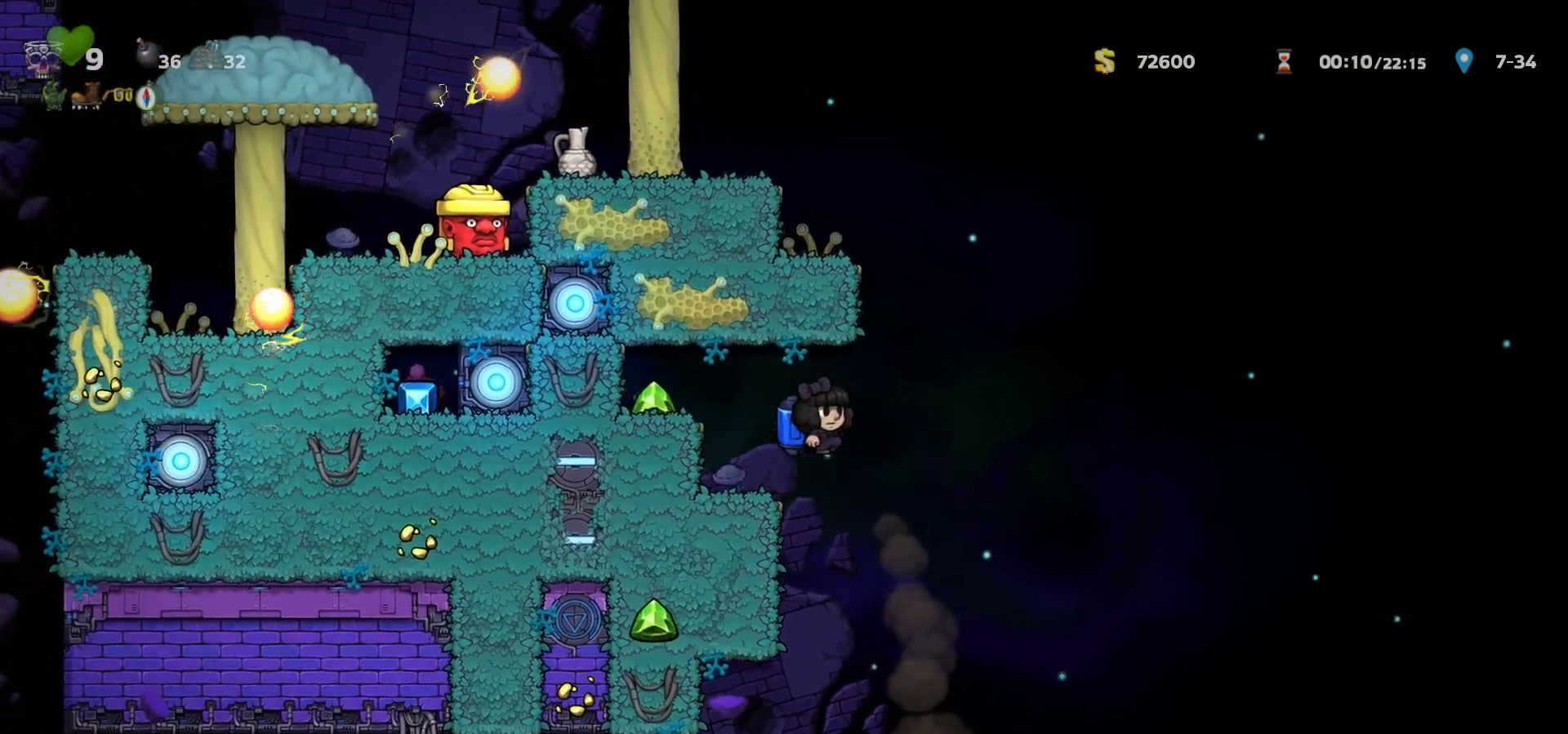
{"keys": ["c", "left"], "events": [[67, "c", "down"], [367, "left", "down"], [367, "right", "up"]]}
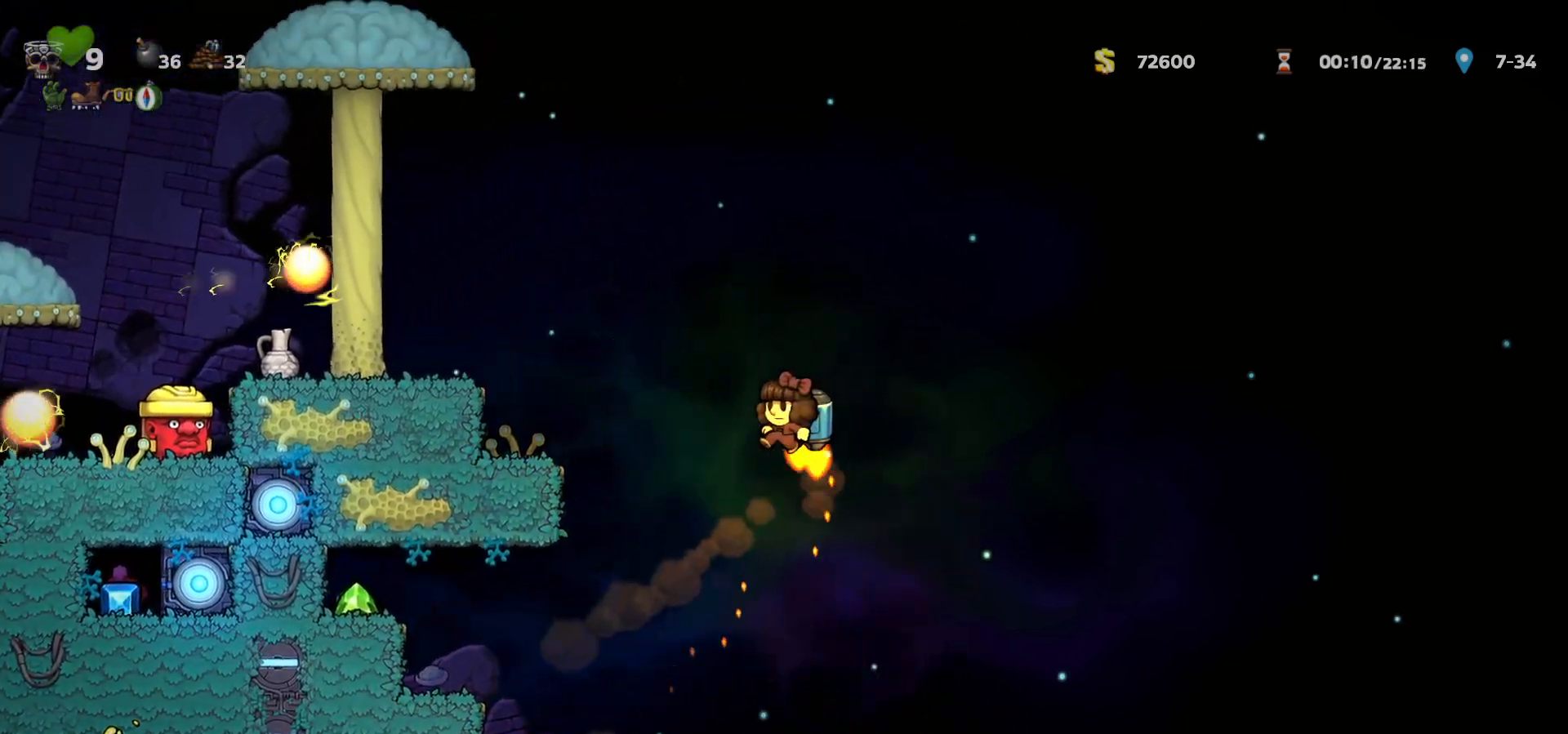
{"keys": ["right"], "events": [[183, "left", "up"], [200, "right", "down"], [433, "c", "up"]]}
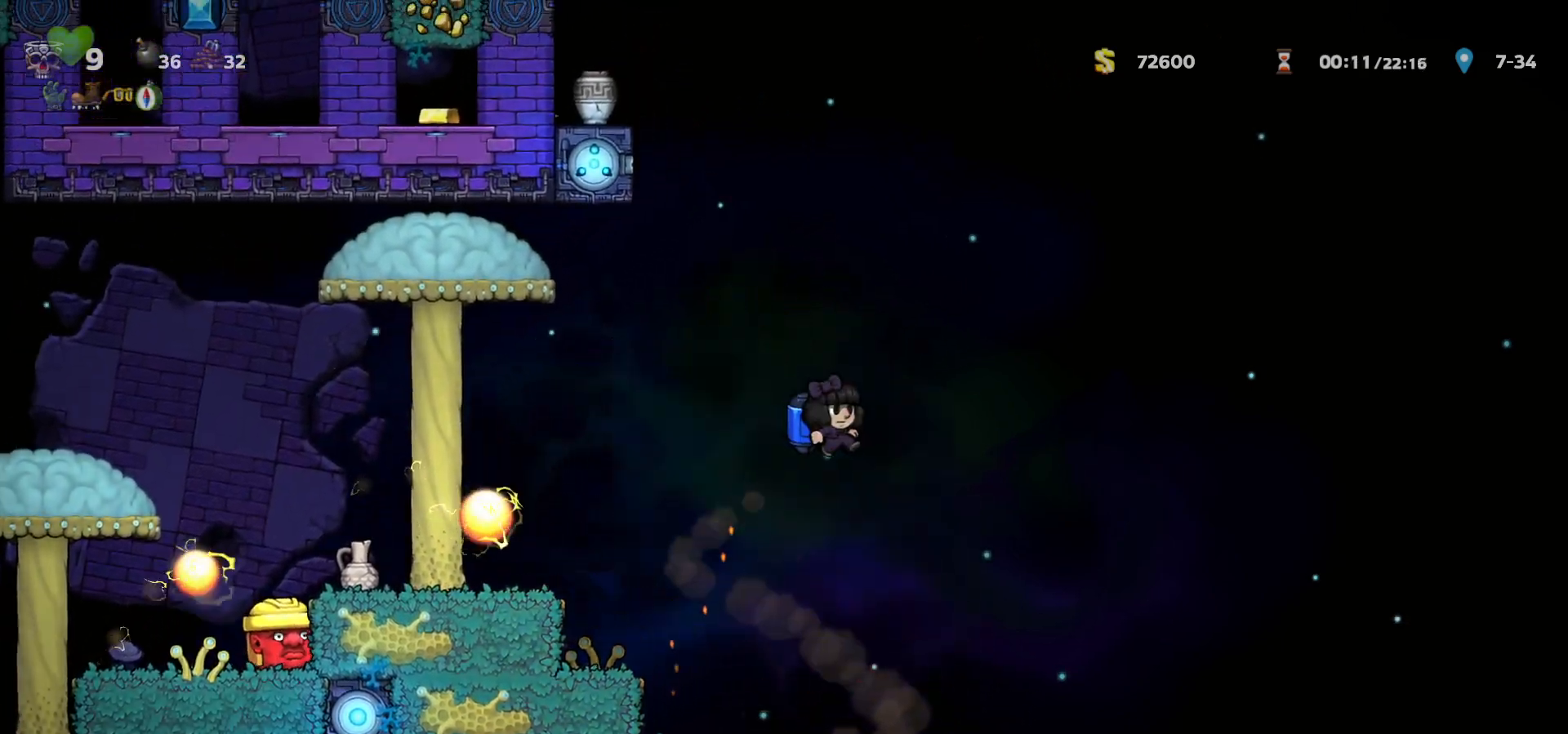
{"keys": ["left"], "events": [[100, "a", "down"], [150, "a", "up"], [383, "left", "down"], [417, "right", "up"]]}
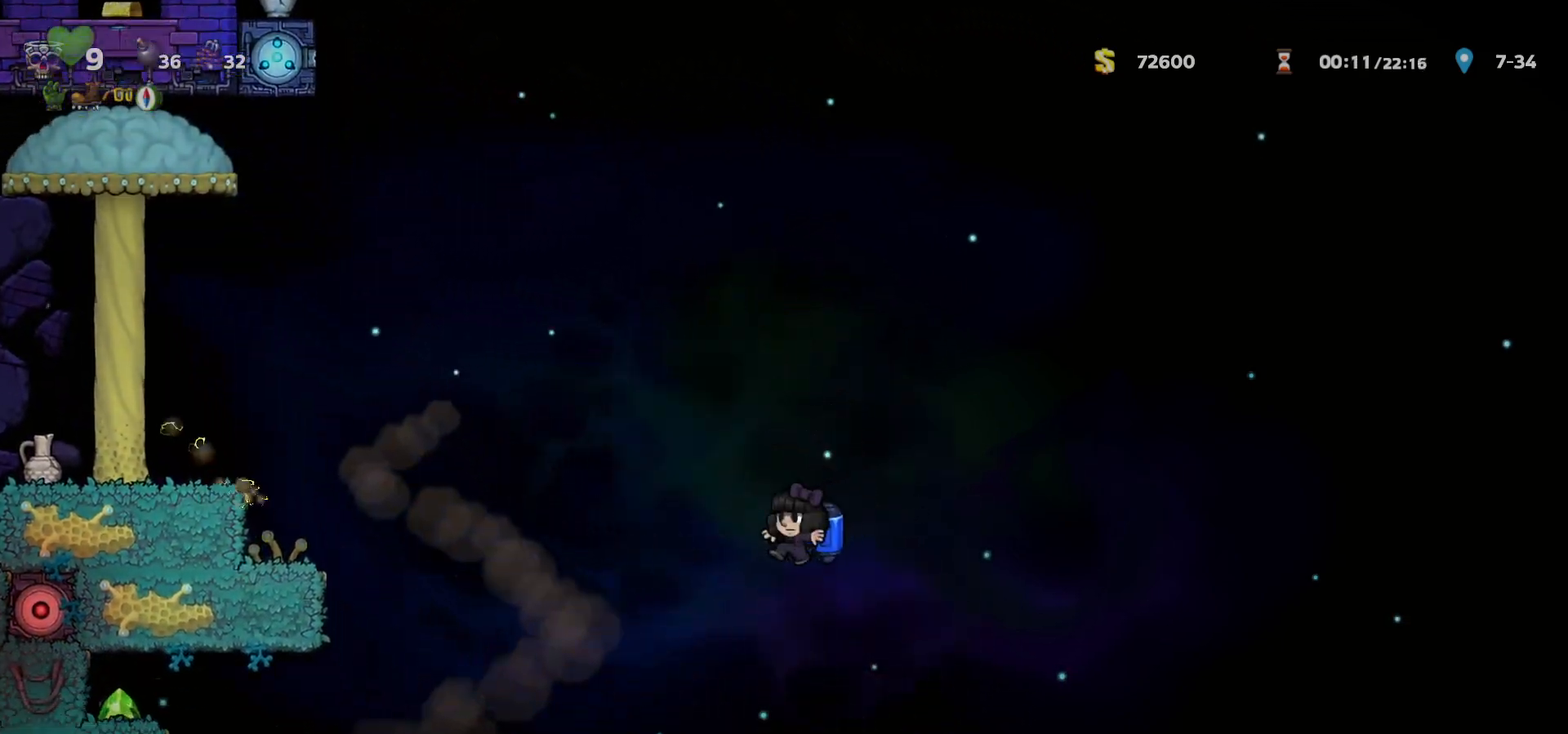
{"keys": [], "events": [[100, "left", "up"], [117, "right", "down"], [383, "right", "up"]]}
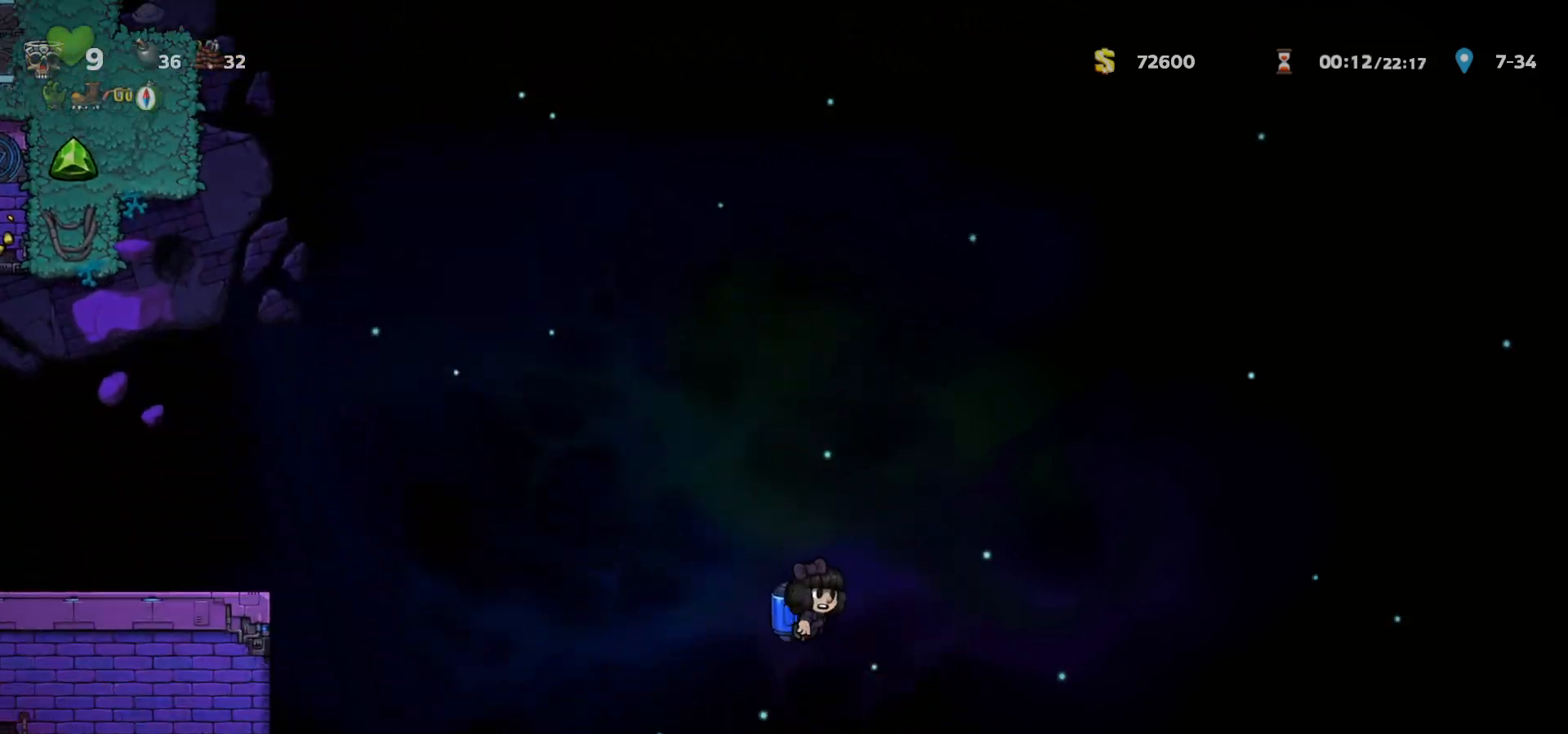
{"keys": ["left"], "events": [[100, "left", "down"], [183, "c", "down"], [233, "c", "up"]]}
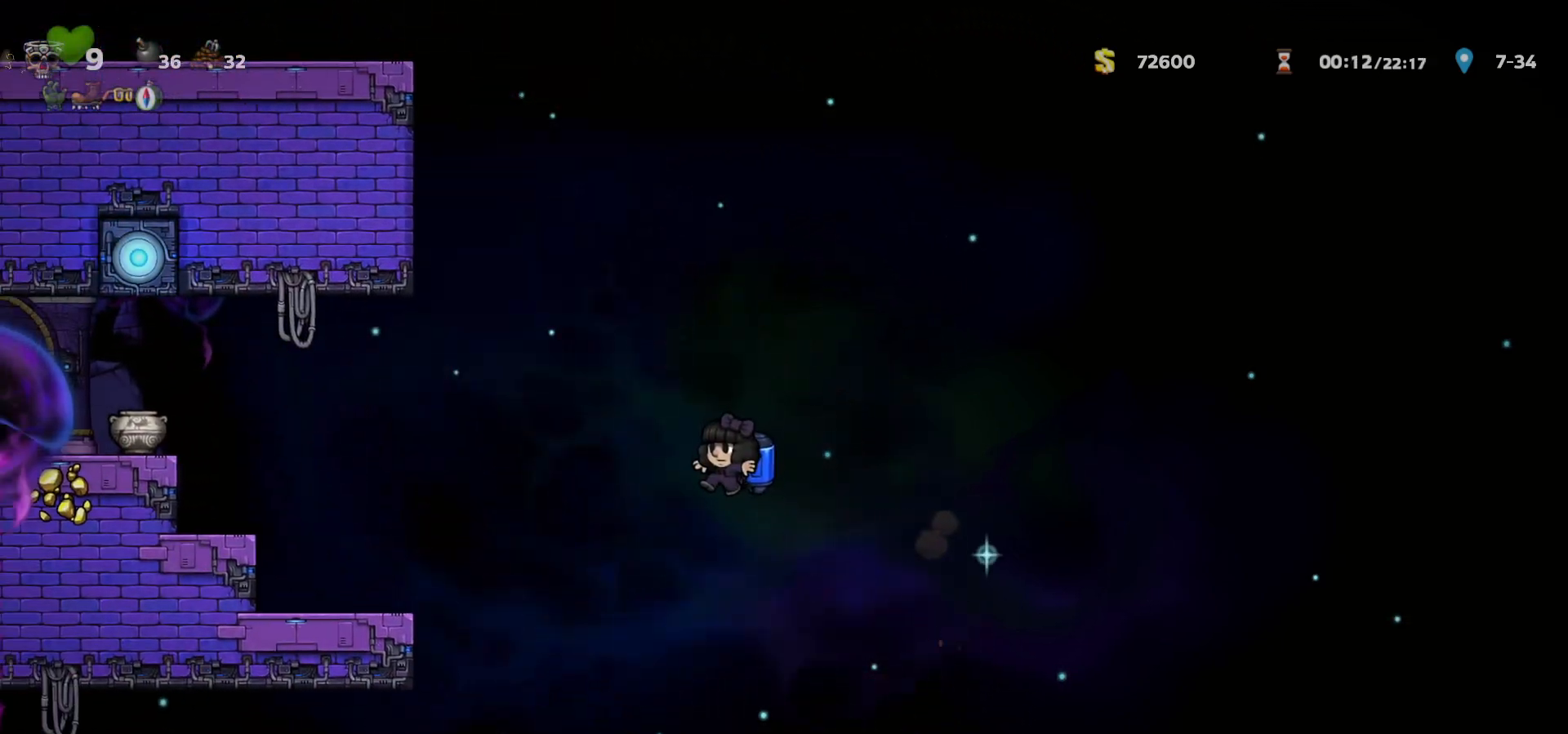
{"keys": [], "events": [[183, "c", "down"], [233, "c", "up"], [467, "left", "up"]]}
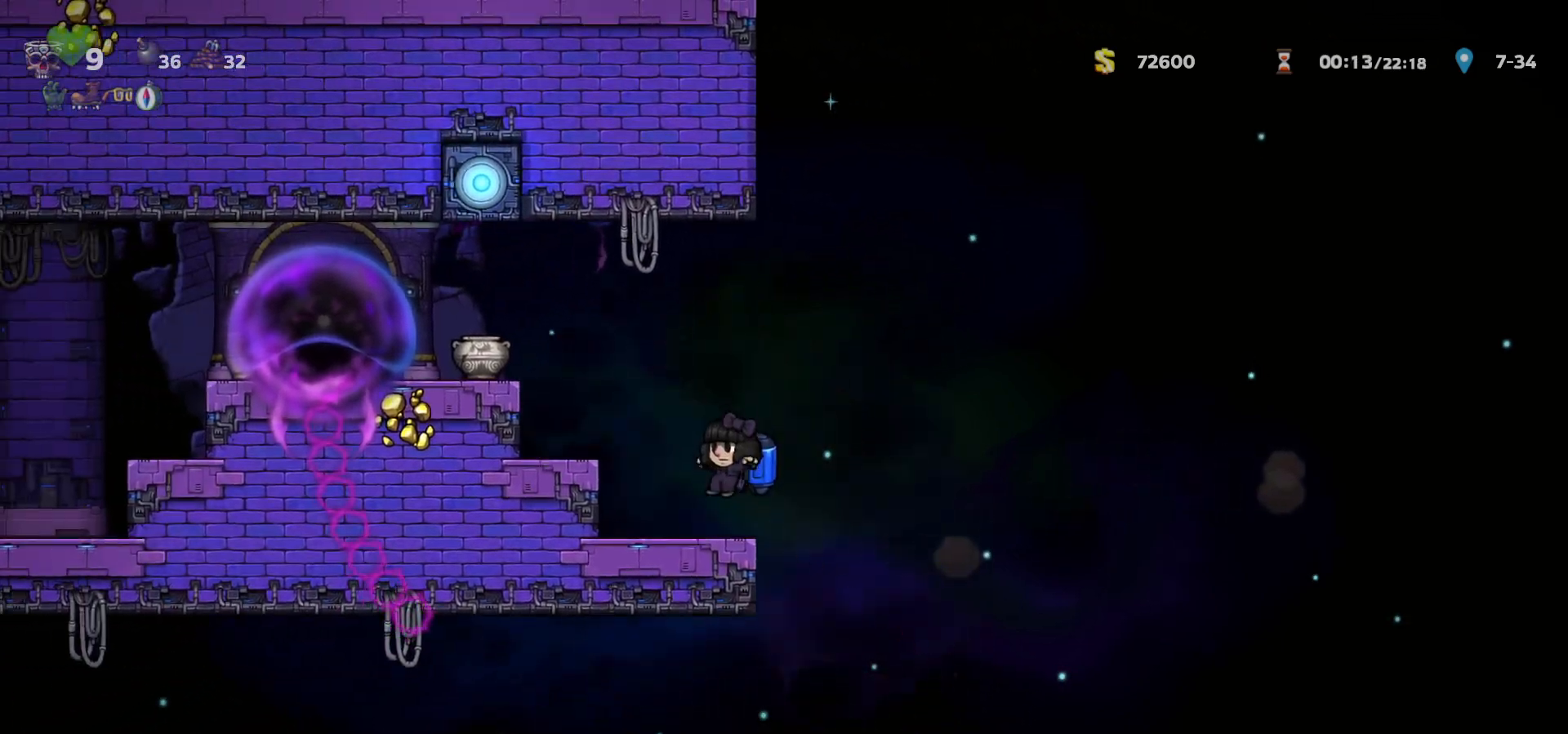
{"keys": ["left"], "events": [[17, "right", "down"], [117, "a", "down"], [183, "a", "up"], [333, "right", "up"], [383, "left", "down"]]}
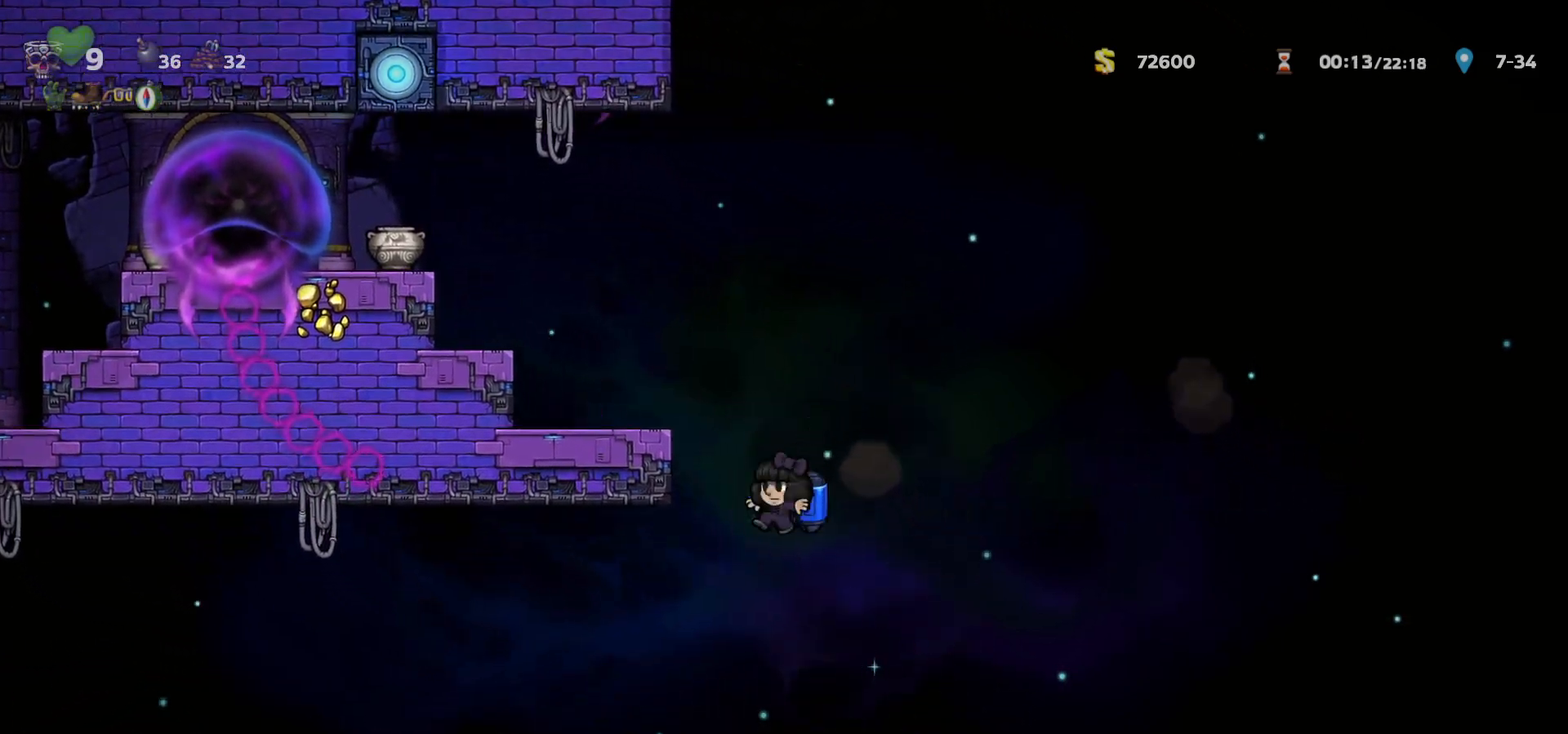
{"keys": ["c", "left"], "events": [[133, "c", "down"], [183, "c", "up"], [500, "c", "down"]]}
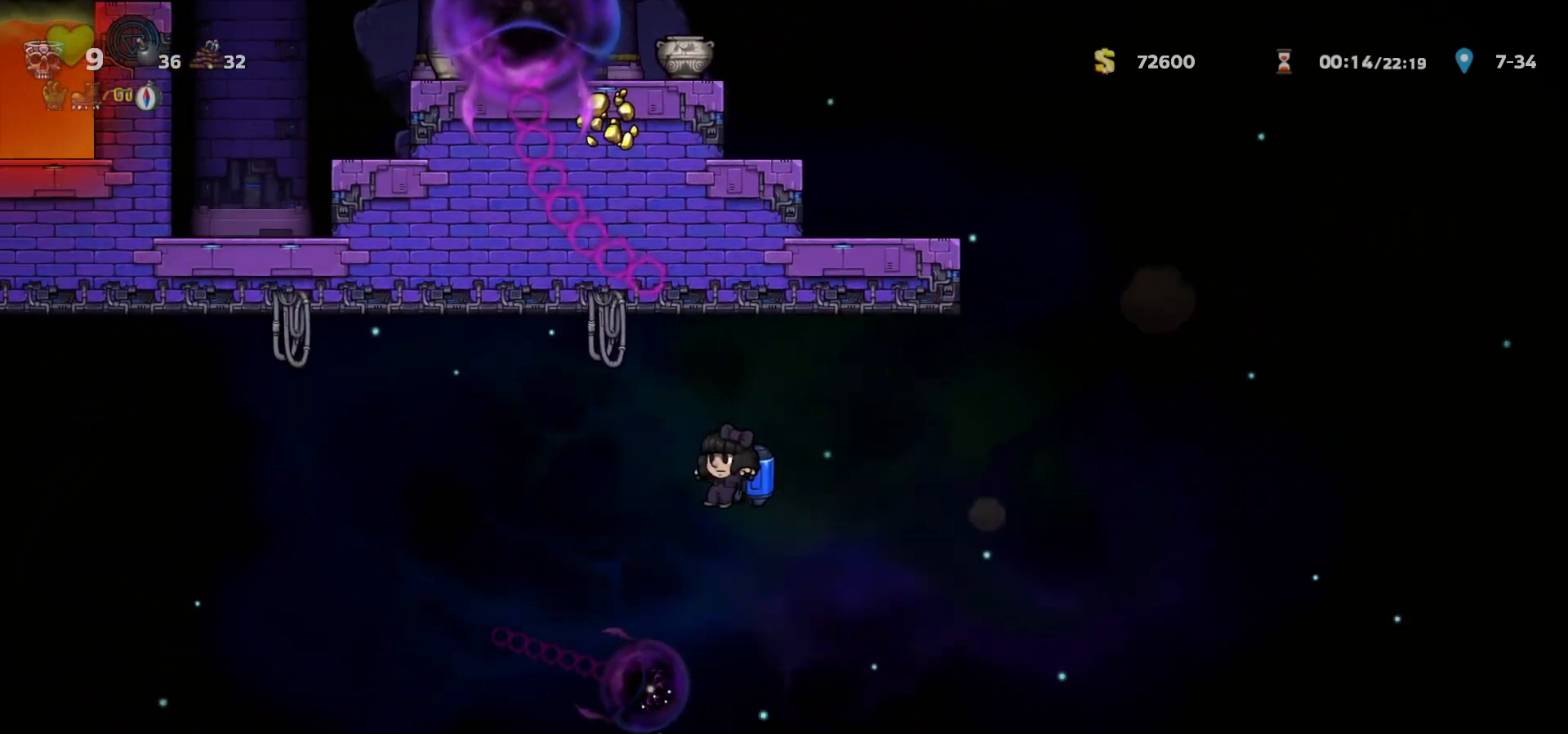
{"keys": ["left"], "events": [[67, "c", "up"], [383, "c", "down"], [433, "c", "up"]]}
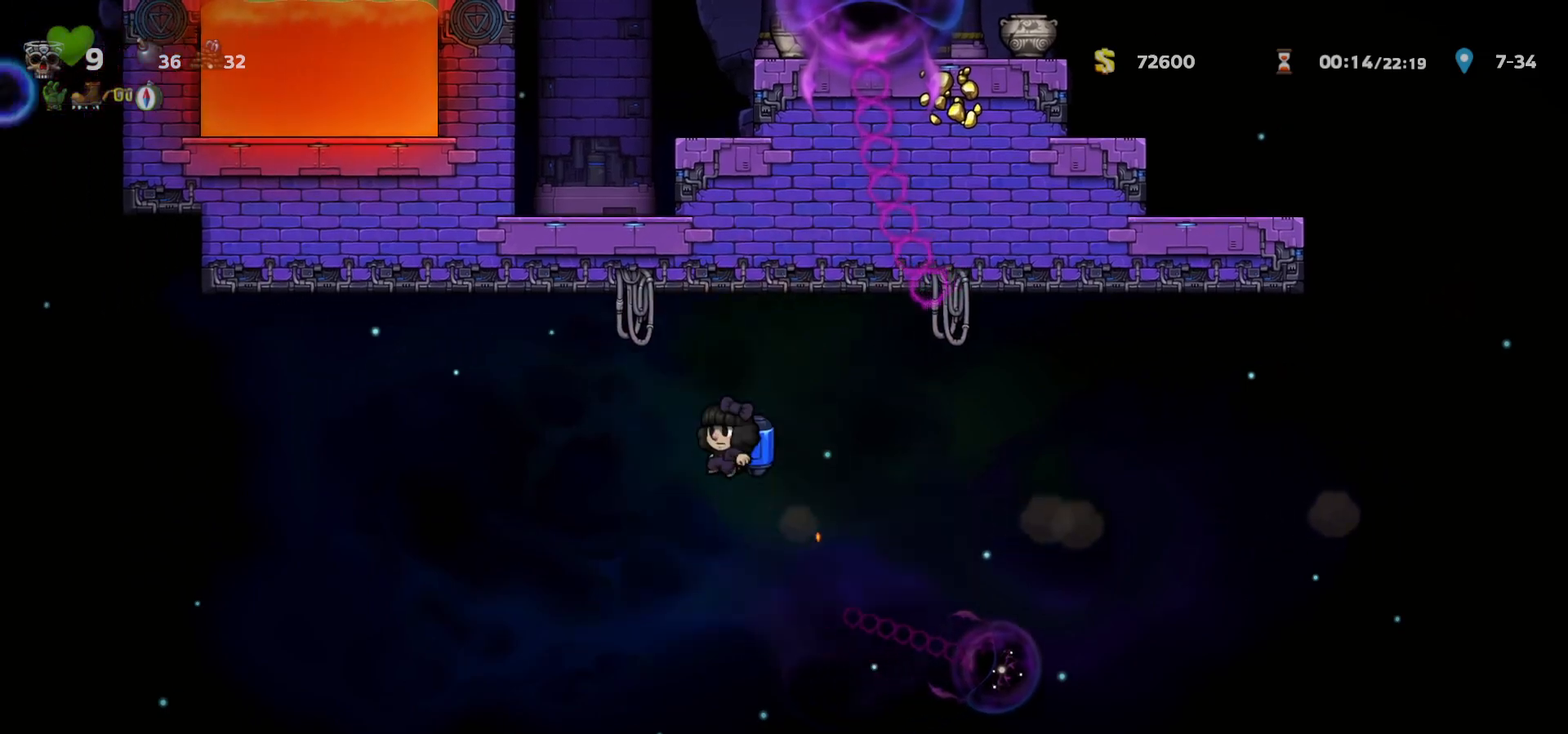
{"keys": ["left"], "events": [[250, "c", "down"], [283, "c", "up"]]}
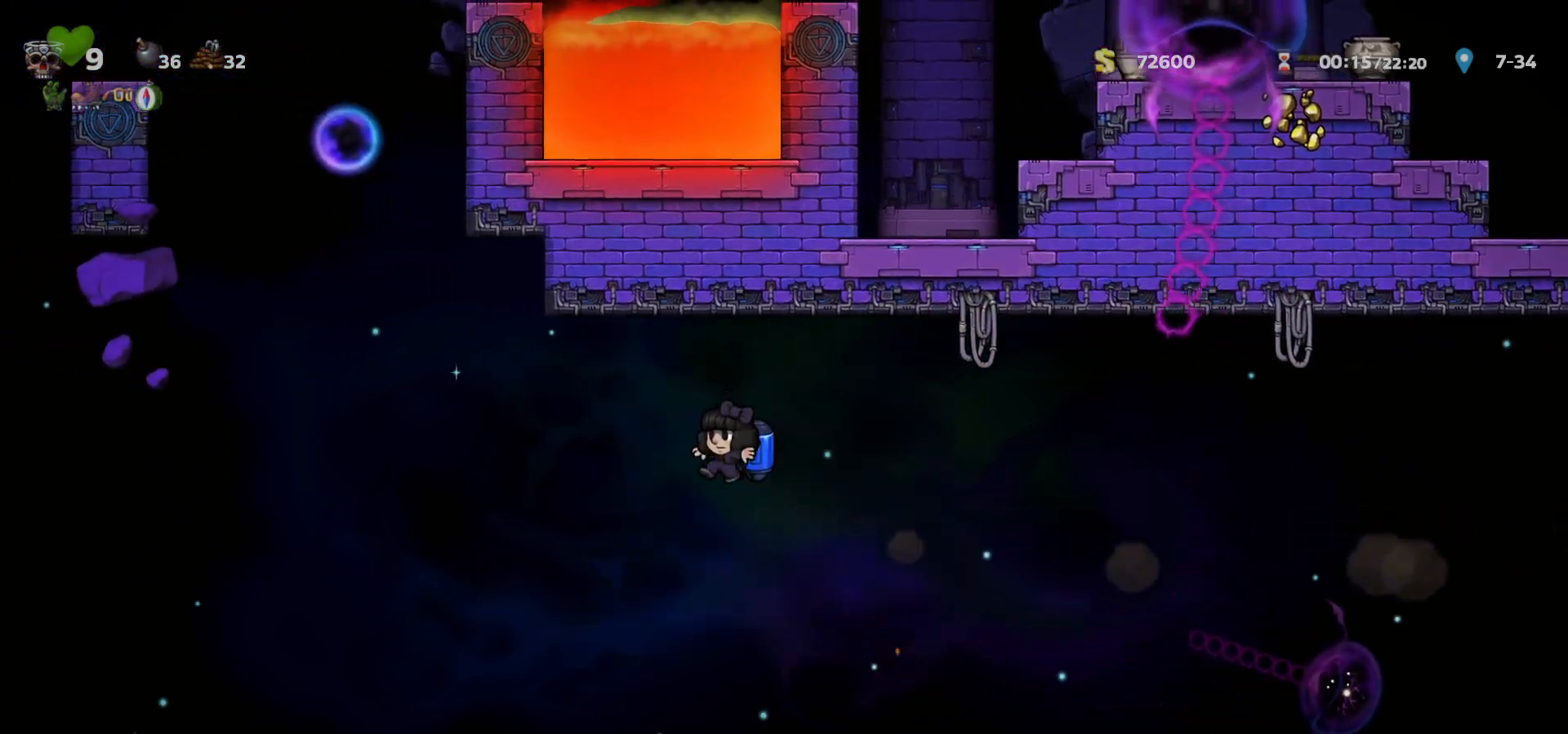
{"keys": ["left"], "events": [[67, "c", "down"], [117, "c", "up"], [250, "c", "down"], [317, "c", "up"], [417, "c", "down"], [483, "c", "up"]]}
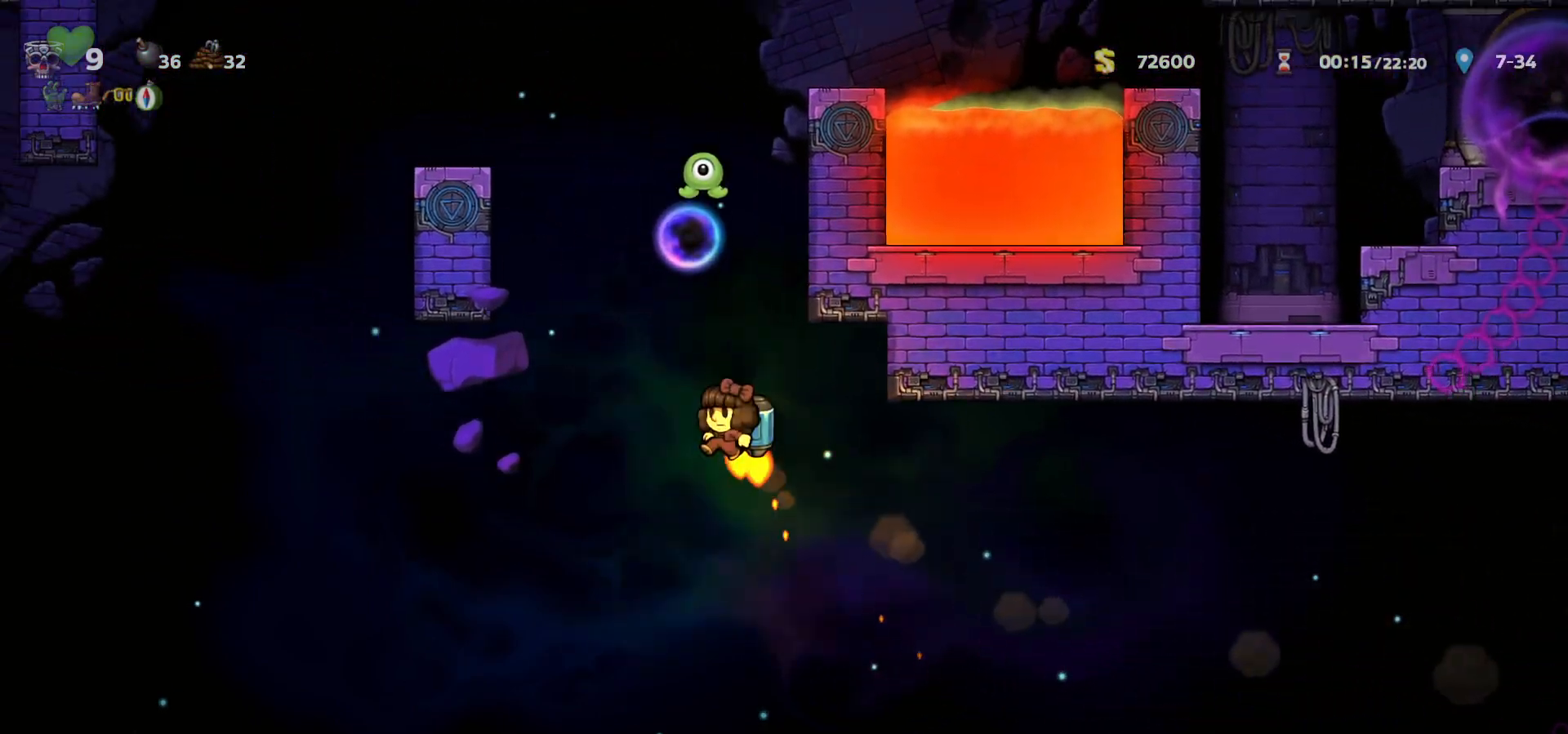
{"keys": ["right"], "events": [[33, "left", "up"], [50, "c", "down"], [267, "a", "down"], [267, "left", "down"], [283, "c", "up"], [317, "a", "up"], [317, "left", "up"], [383, "right", "down"]]}
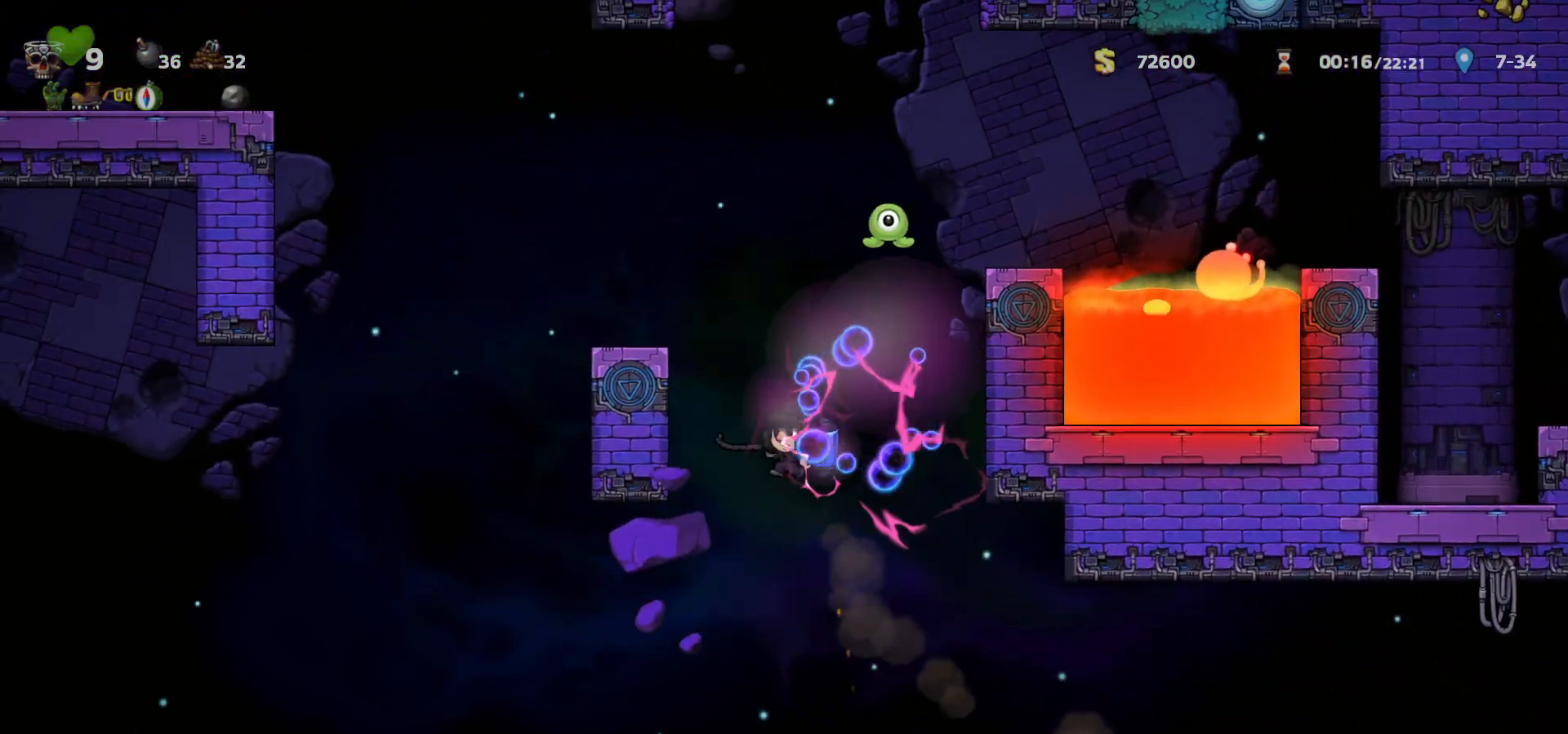
{"keys": ["right"], "events": [[167, "a", "down"], [233, "a", "up"], [450, "c", "down"], [500, "c", "up"]]}
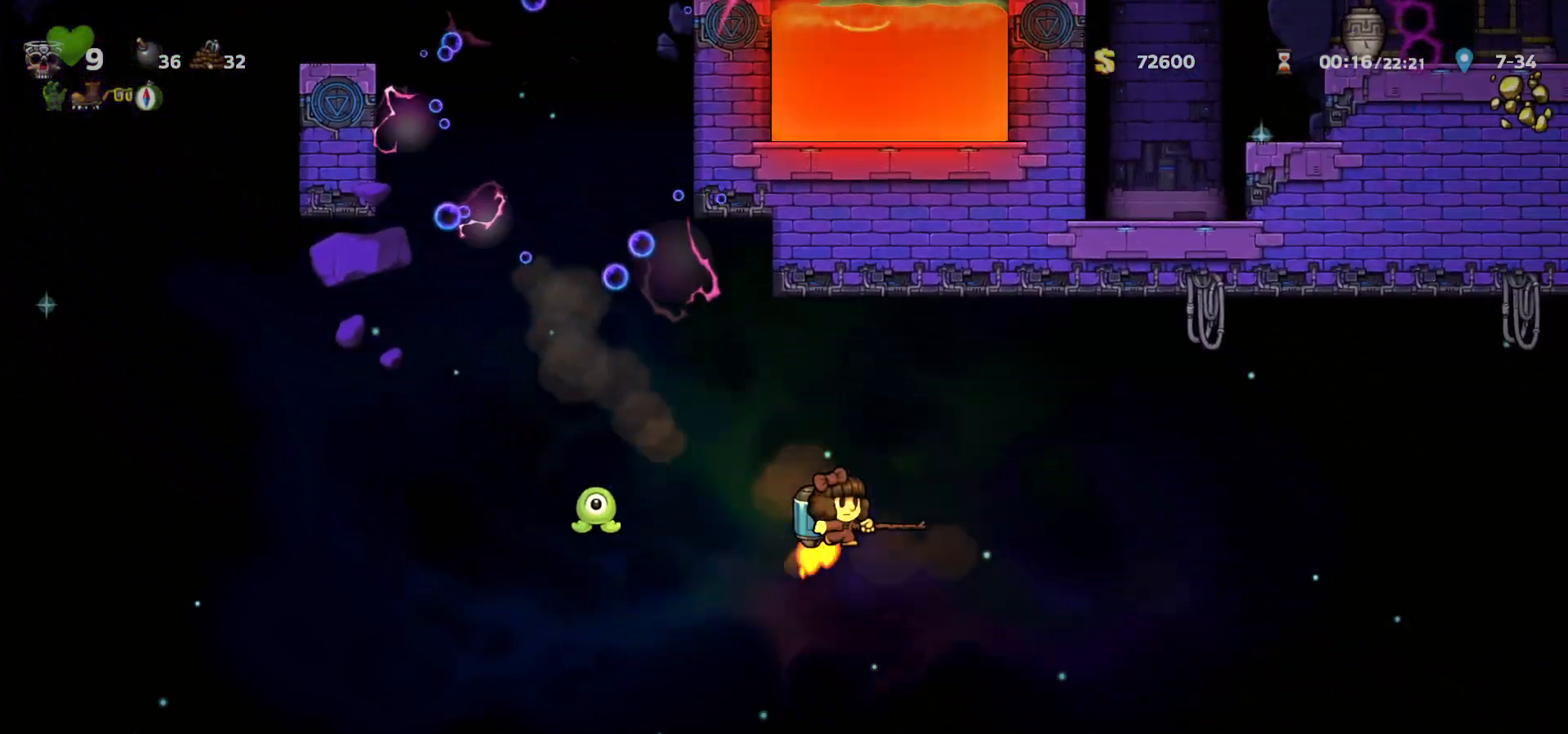
{"keys": ["right"], "events": [[267, "c", "down"], [317, "c", "up"]]}
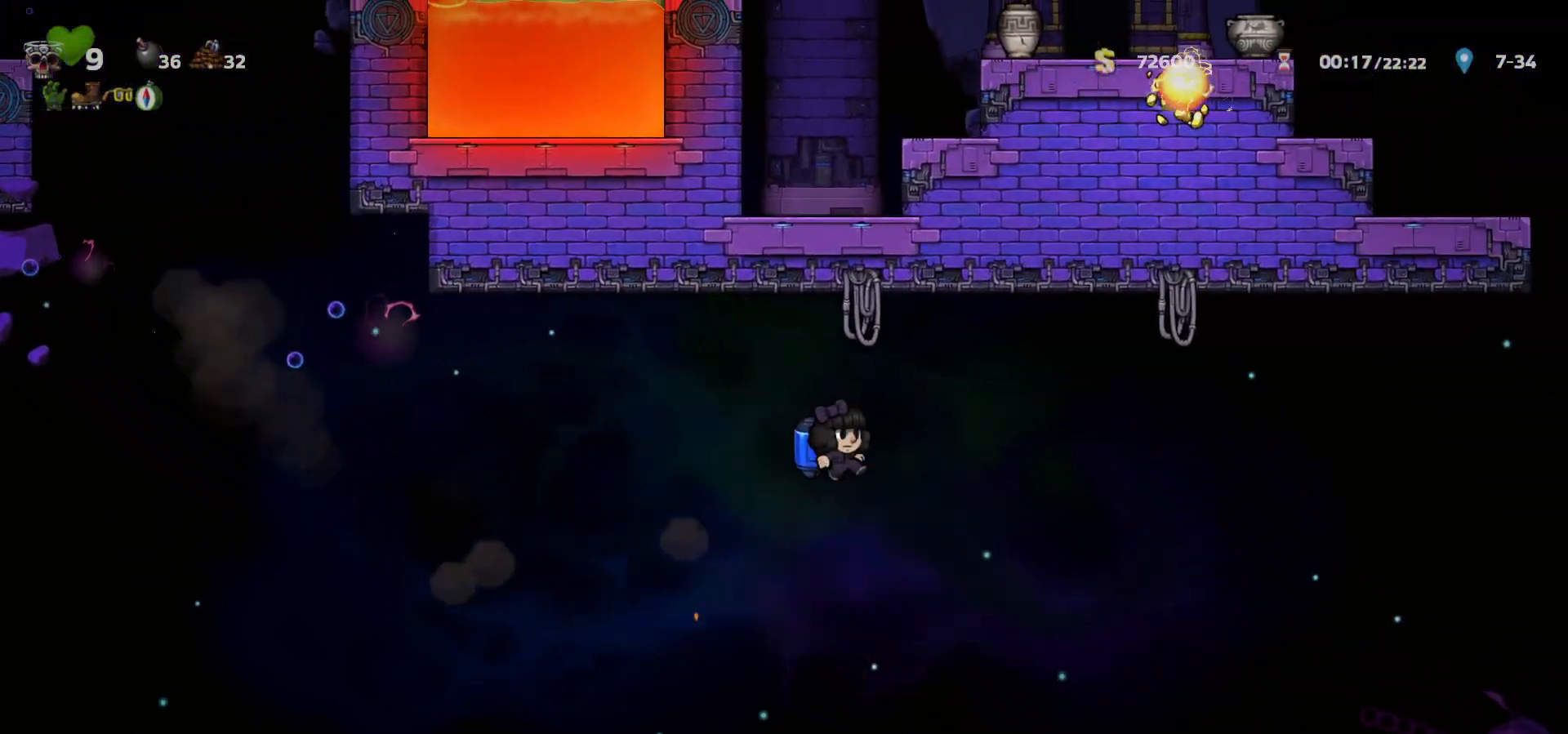
{"keys": ["right"], "events": [[83, "c", "down"], [117, "c", "up"], [383, "c", "down"], [417, "c", "up"]]}
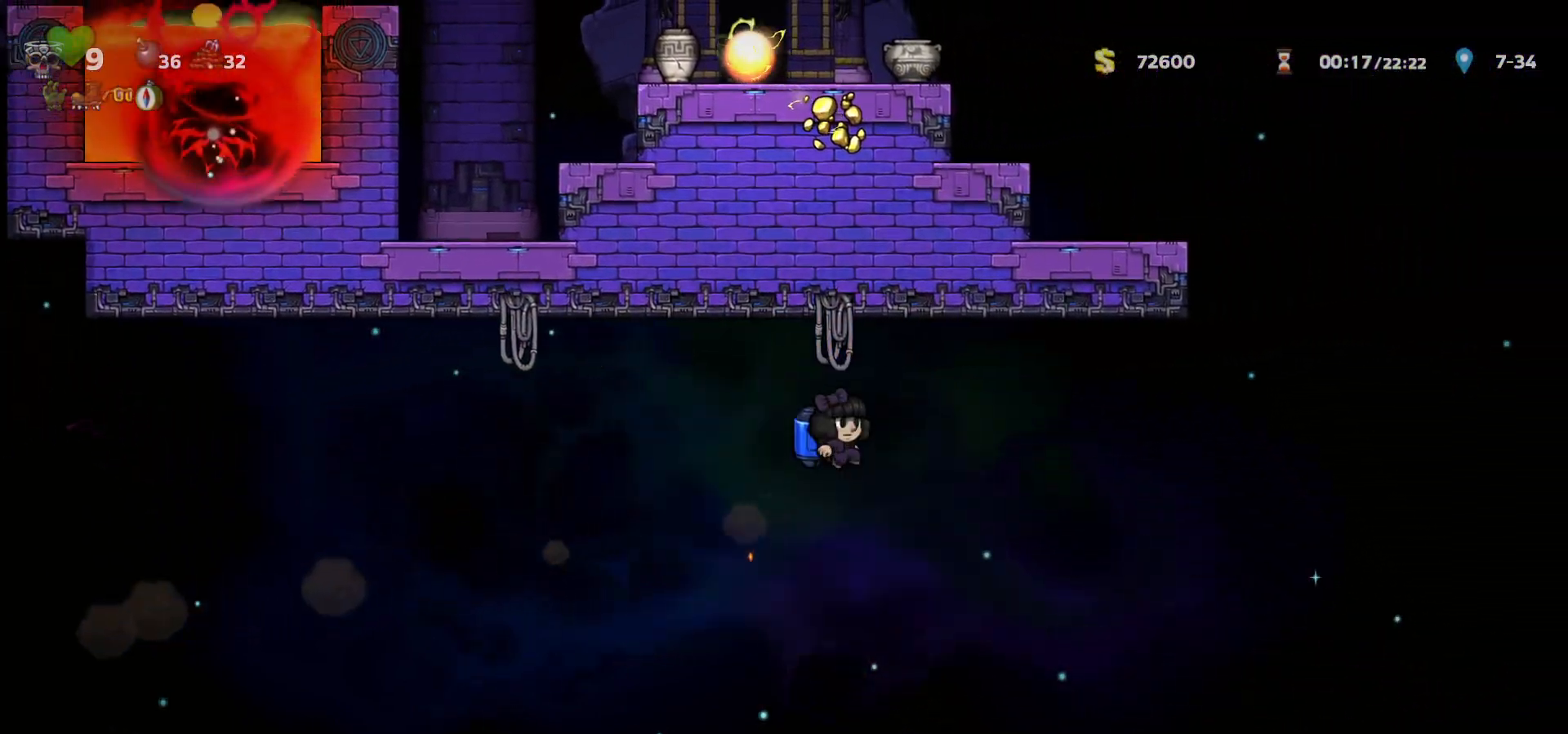
{"keys": ["right"], "events": [[117, "c", "down"], [183, "c", "up"], [283, "c", "down"], [350, "c", "up"], [433, "c", "down"], [500, "c", "up"]]}
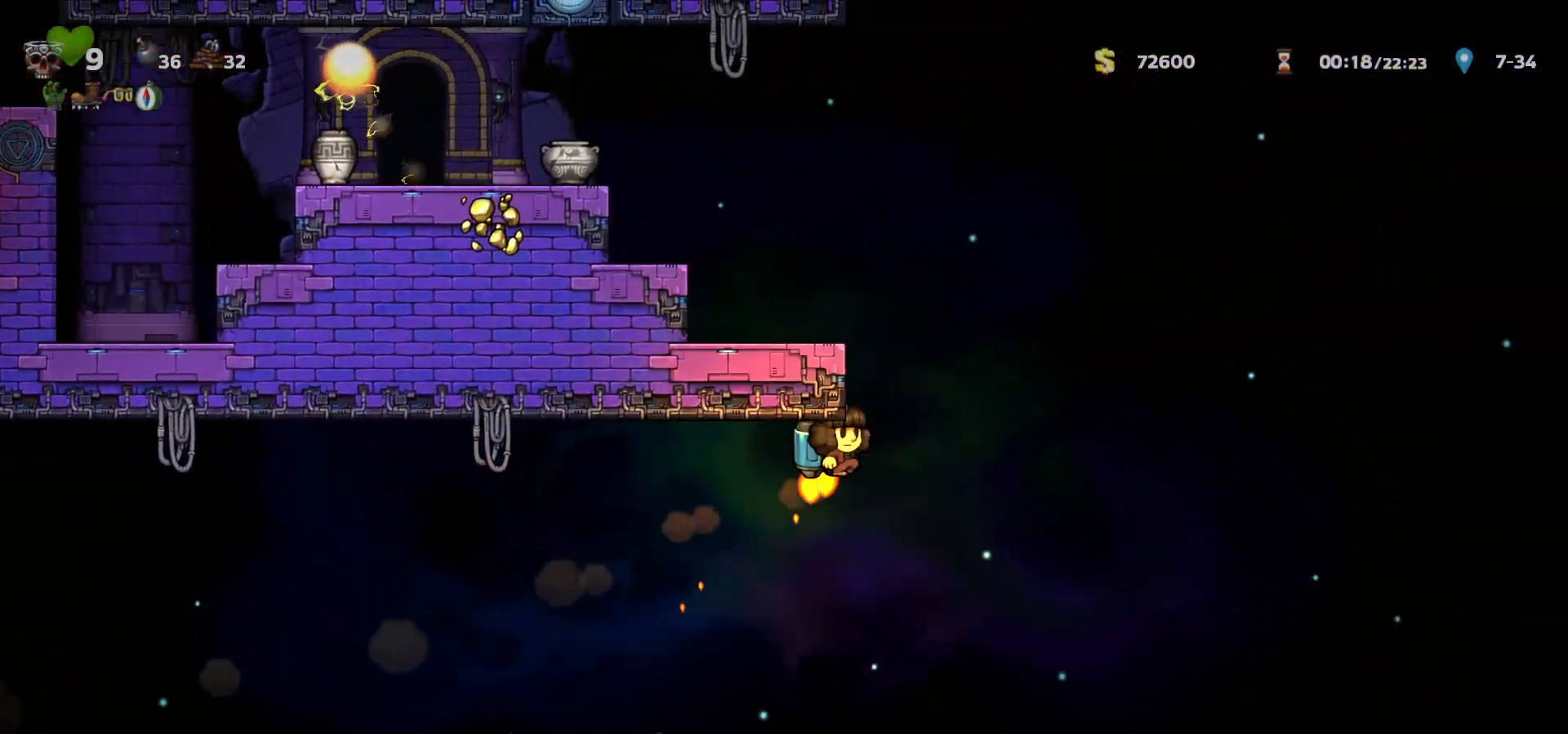
{"keys": ["c", "left"], "events": [[83, "c", "down"], [167, "right", "up"], [217, "left", "down"]]}
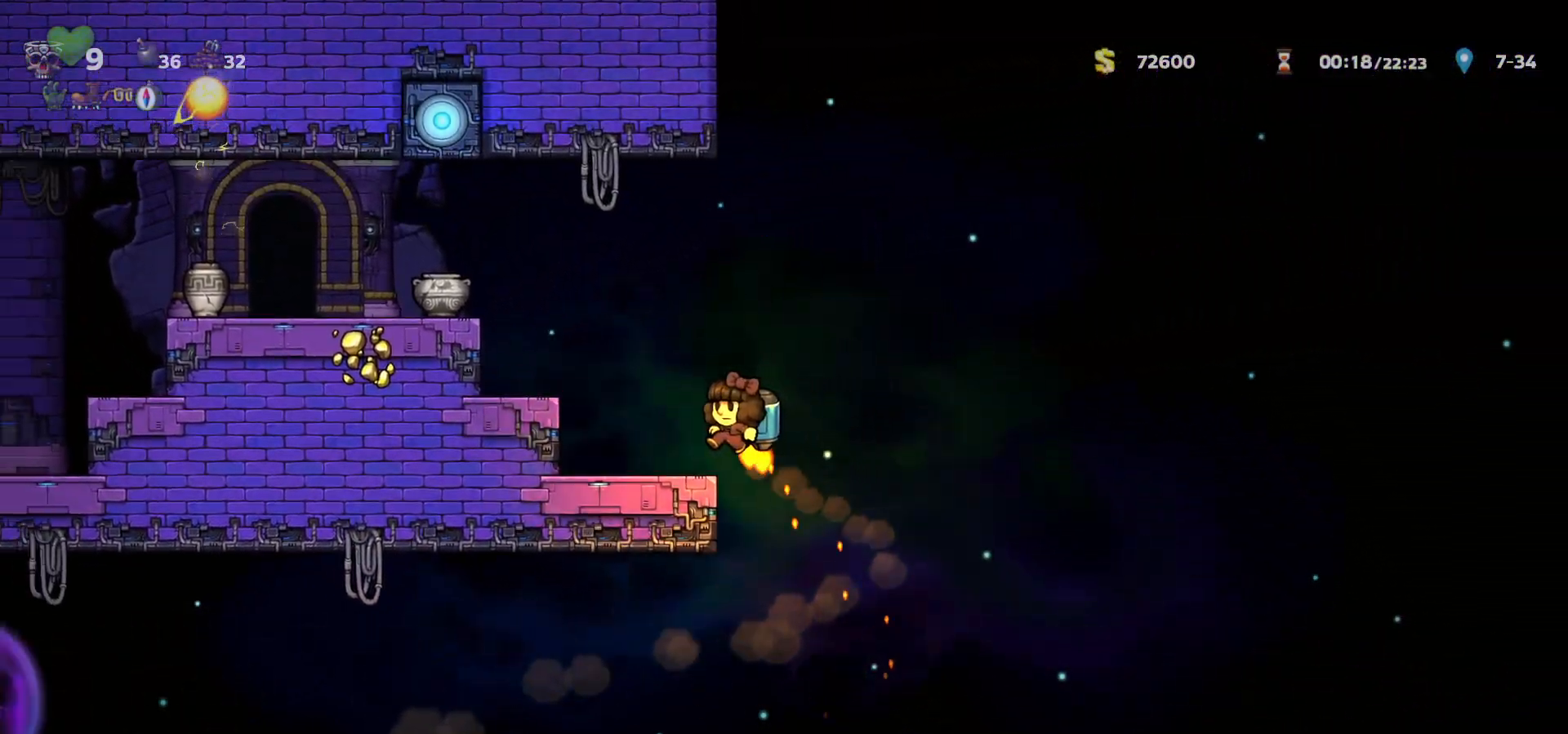
{"keys": ["left"], "events": [[267, "c", "up"]]}
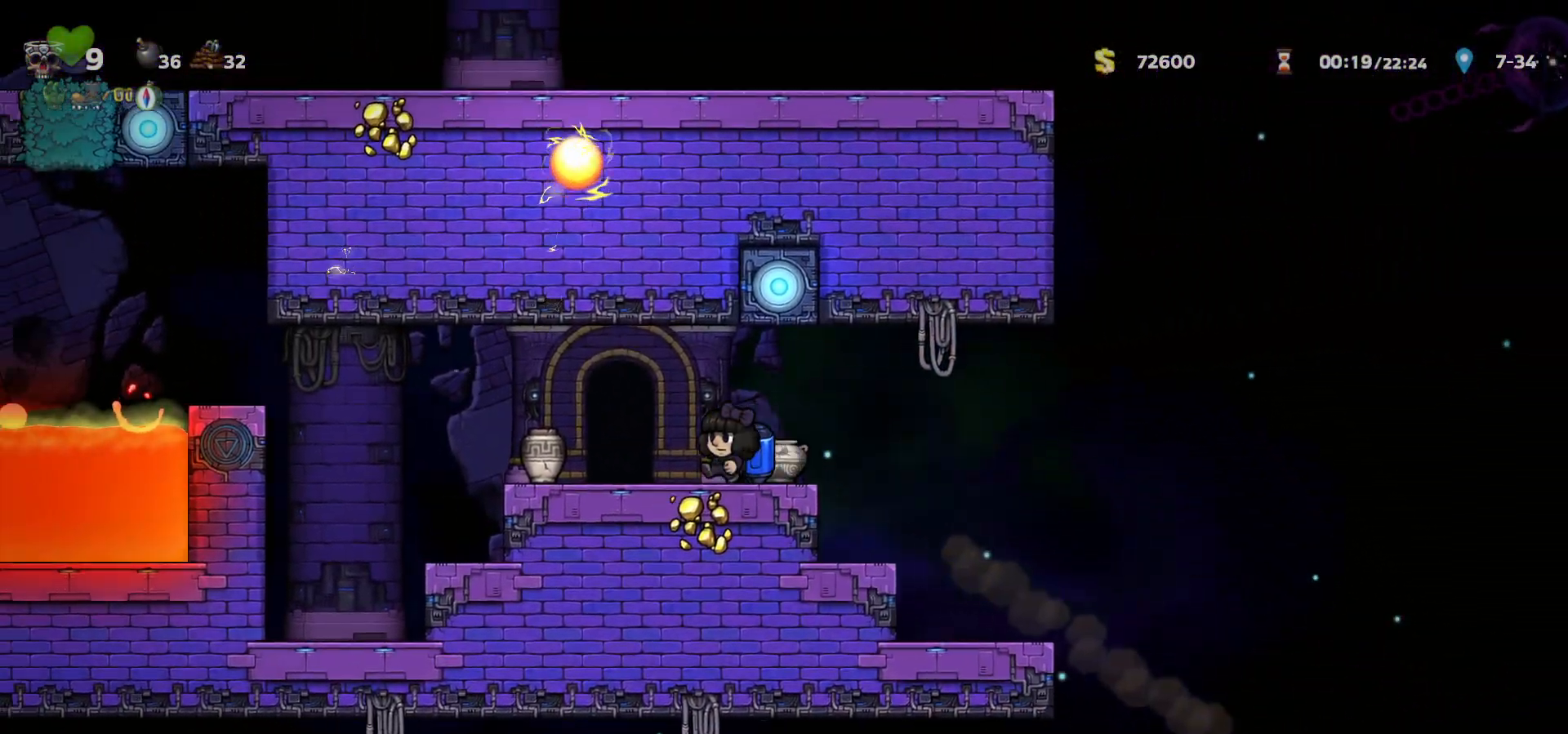
{"keys": [], "events": [[117, "left", "up"], [150, "space", "down"], [200, "space", "up"], [283, "space", "down"], [317, "space", "up"], [400, "space", "down"], [450, "space", "up"]]}
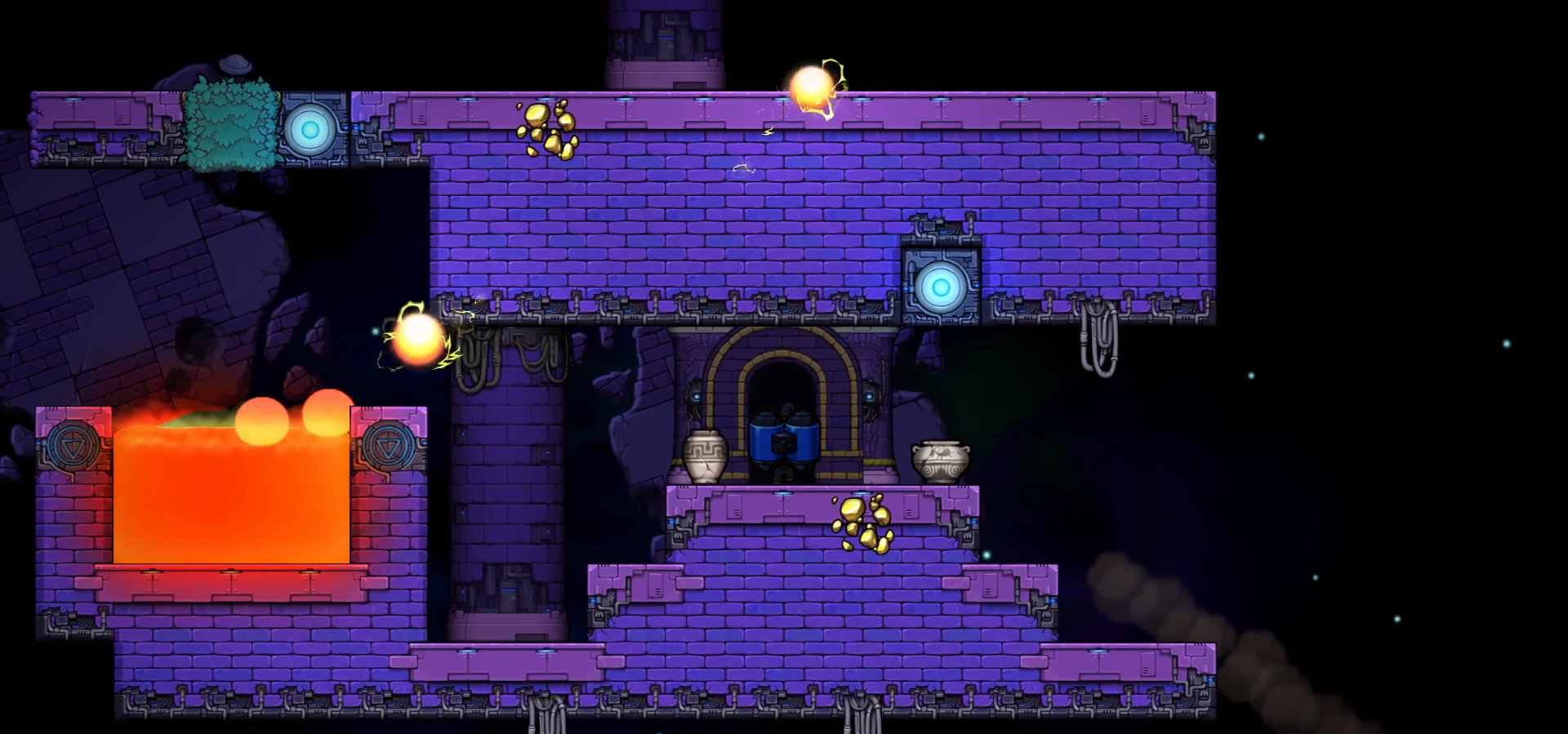
{"keys": ["c"], "events": [[450, "c", "down"]]}